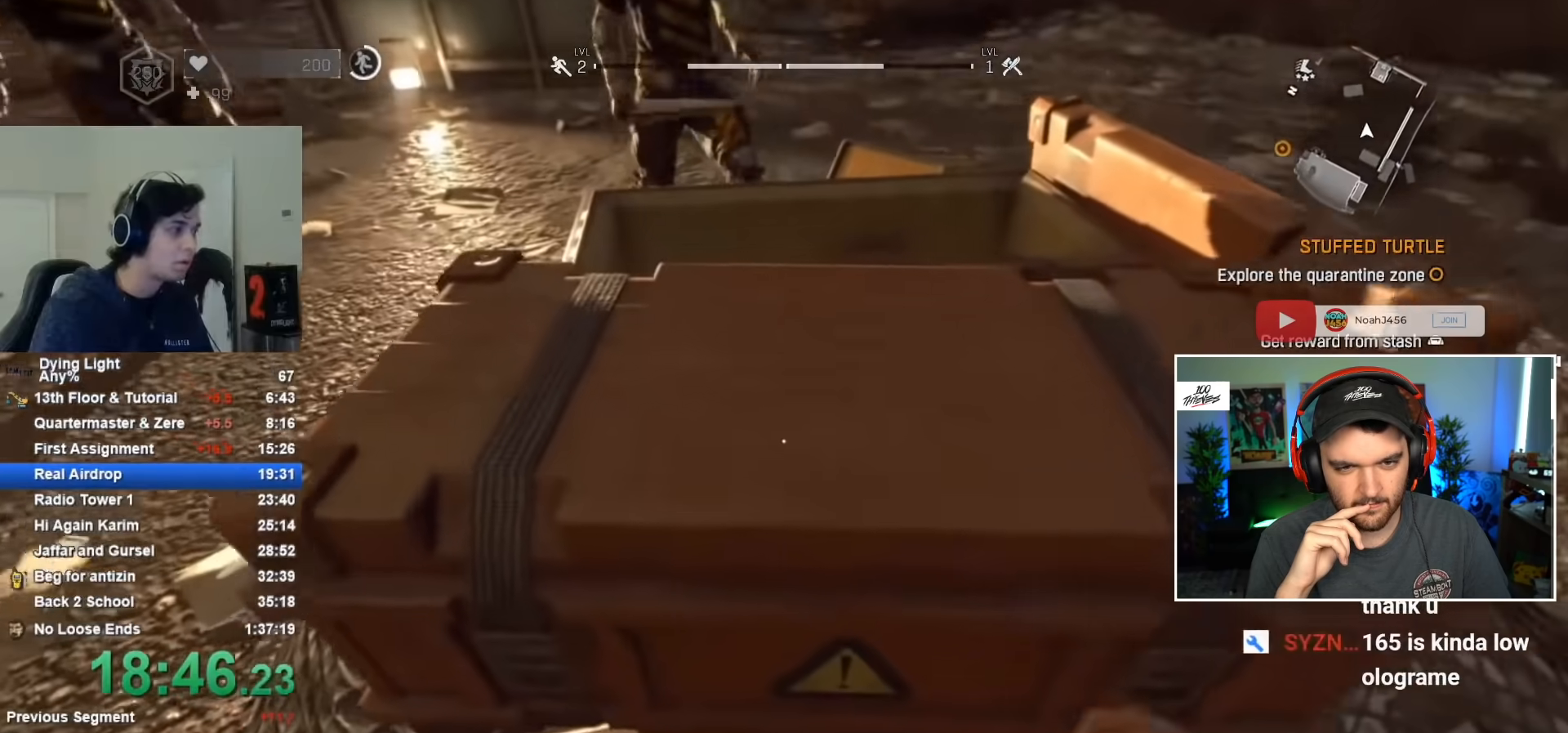
Gameplay with keyboard and mouse; each line is a JSON object with the keys and mouse buttons held at the frame after it. "events" lists presses ("down") and releases ("up") of "1", "2", "3", "4", "5", "a", "alt", "c", "caps_lock", "ctrl", "d", "e", "f", "g", "q", "r", "s", "shift", "space", "t", "tab", "v", "w", "x", "z", "mouse_left", "mouse_wheel" and "mouse_right" between this image and that frame as [ms after this image, input, new state], when the widget could be followed in between. "mouse_left", "mouse_wheel", "mouse_right" = the "left", "wheel", "right" buttons of the "mouse" list. No other keys are recorded. "wheel" means that the mouse wheel is clicked or scrolled. Not read: mouse_move.
{"keys": [], "mouse": [], "events": []}
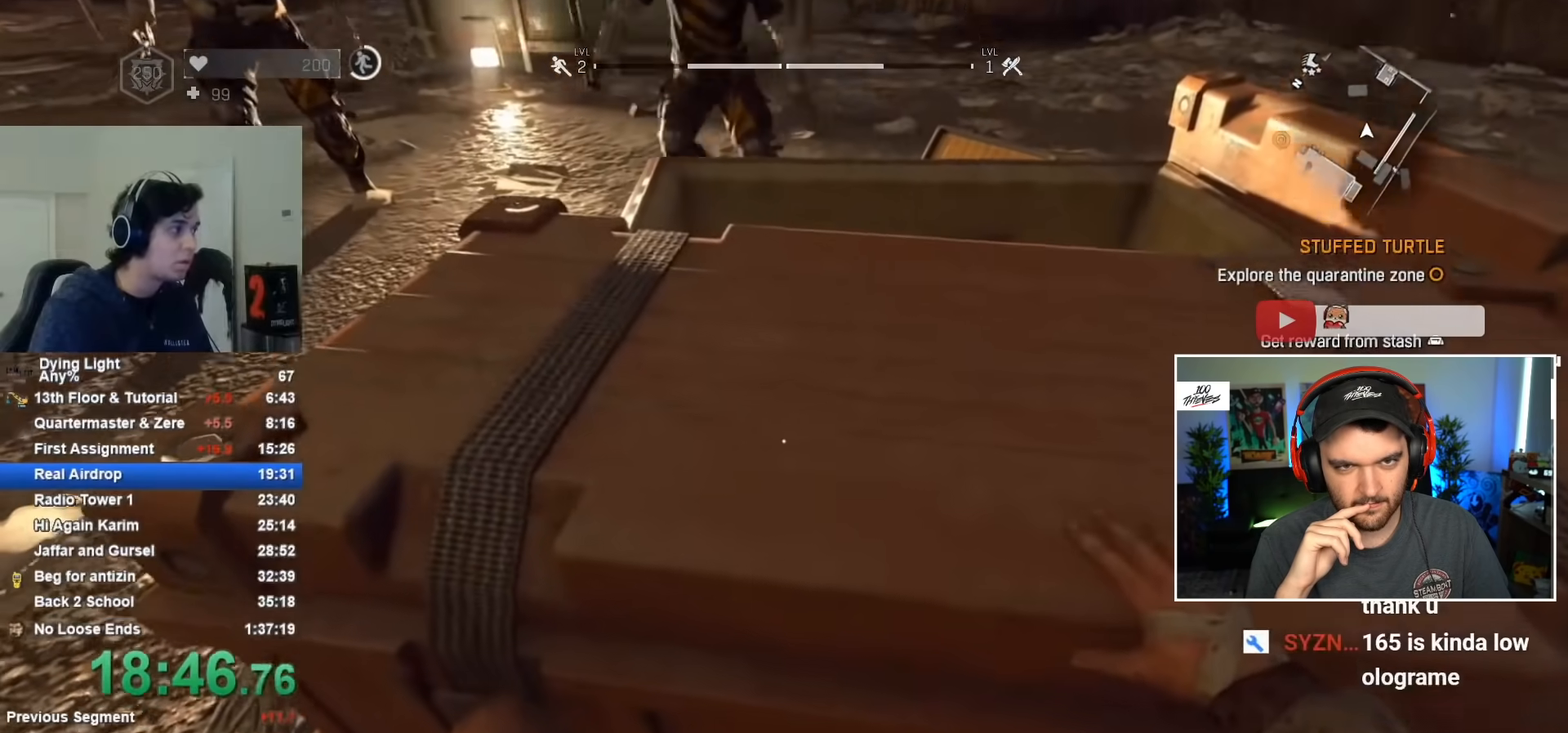
{"keys": [], "mouse": [], "events": []}
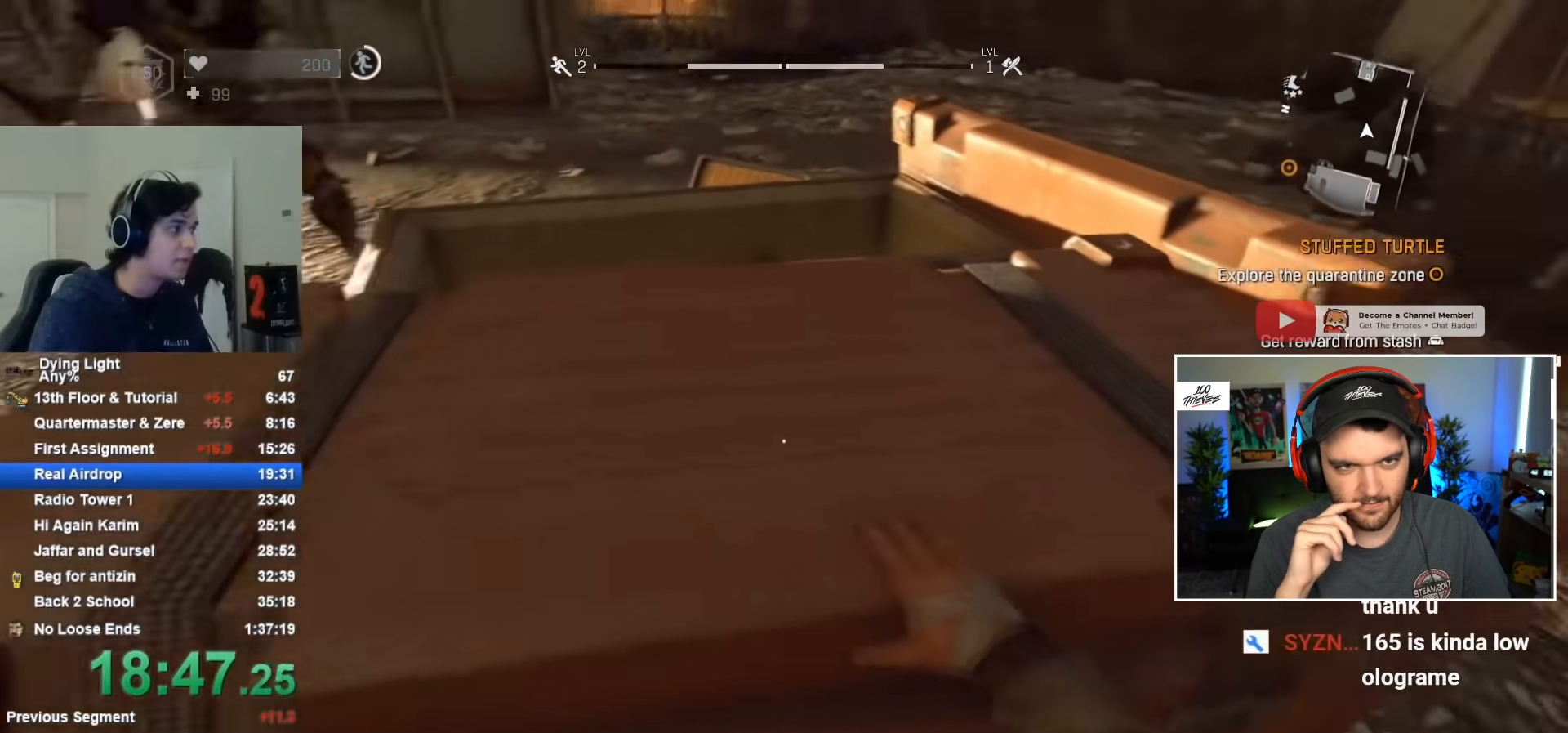
{"keys": [], "mouse": [], "events": []}
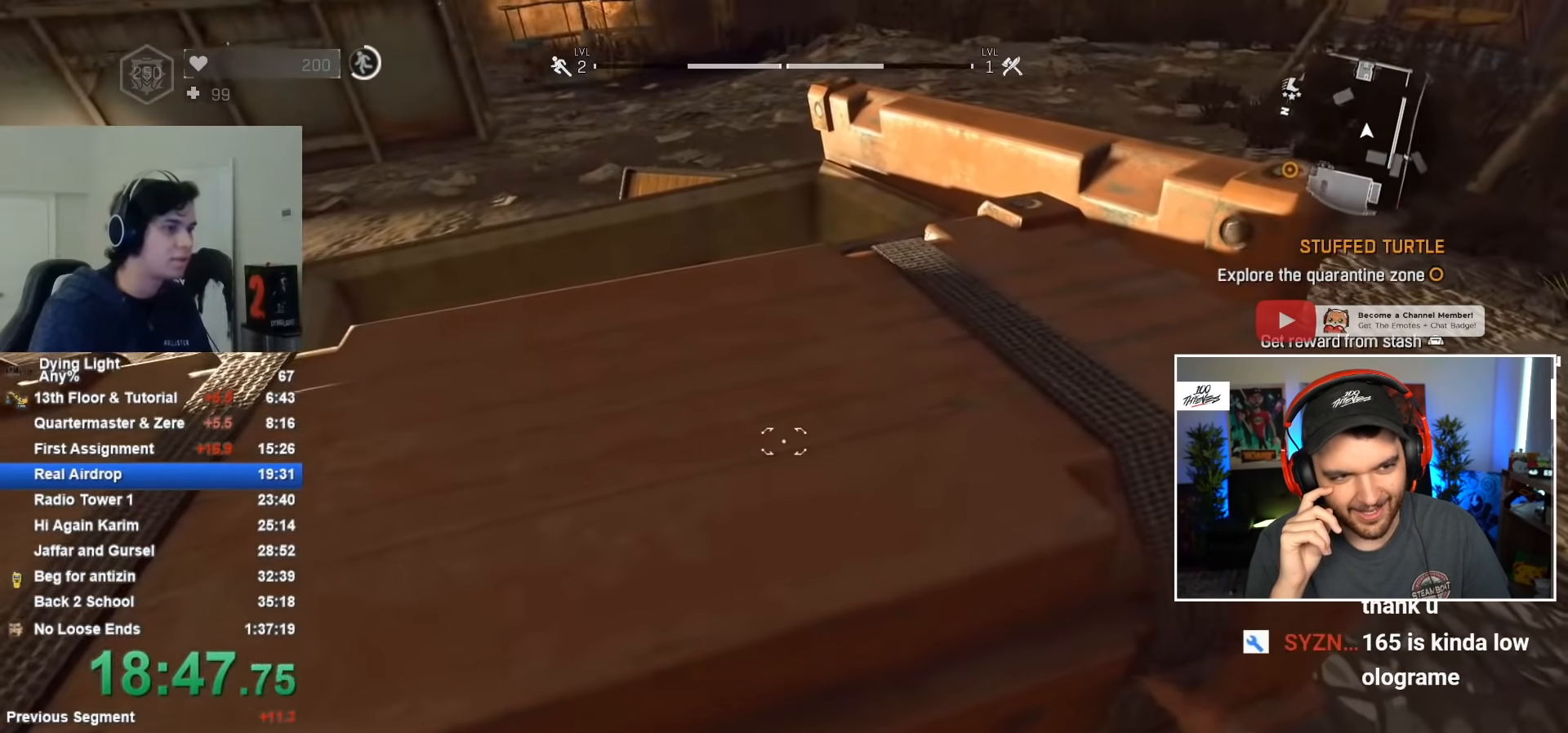
{"keys": [], "mouse": [], "events": []}
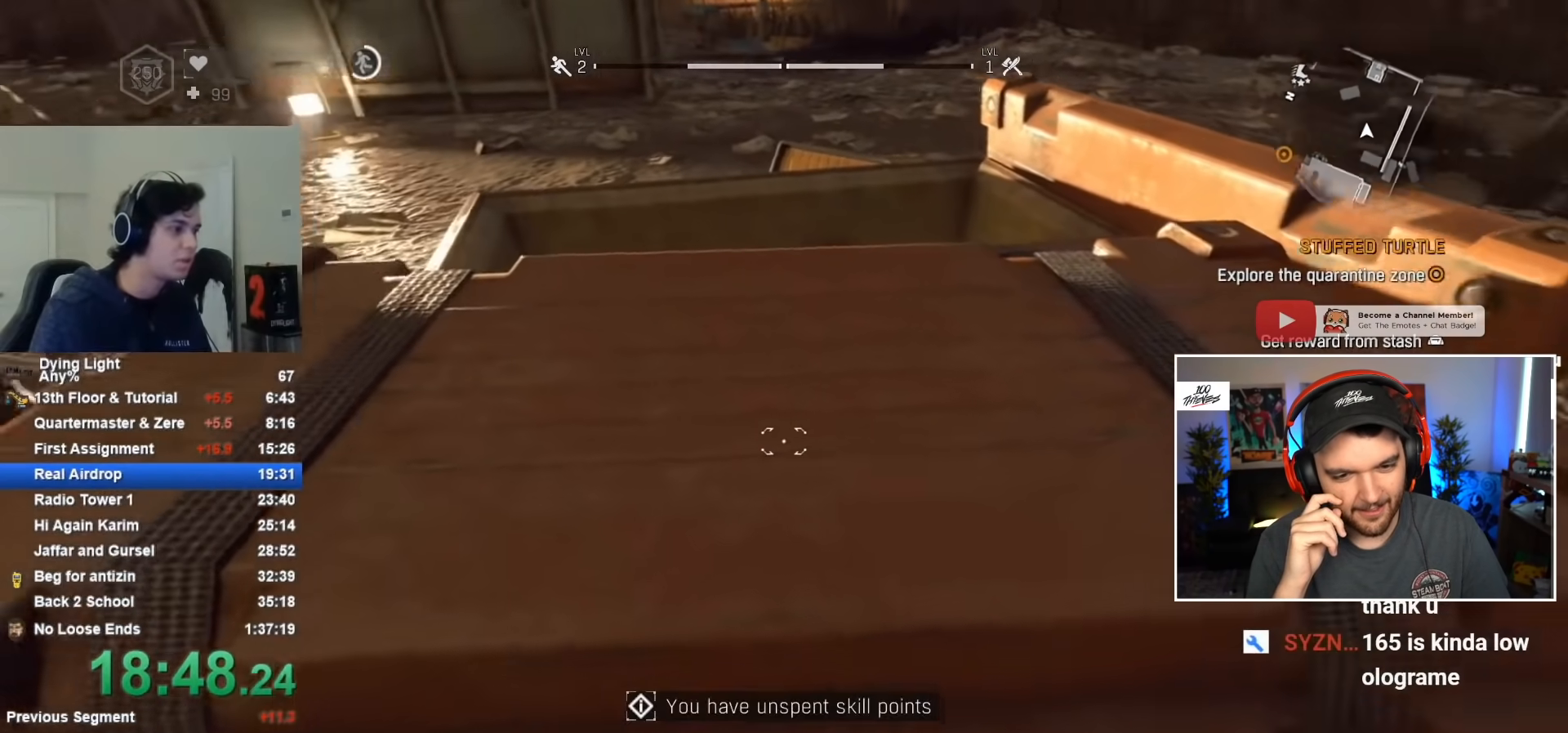
{"keys": [], "mouse": [], "events": []}
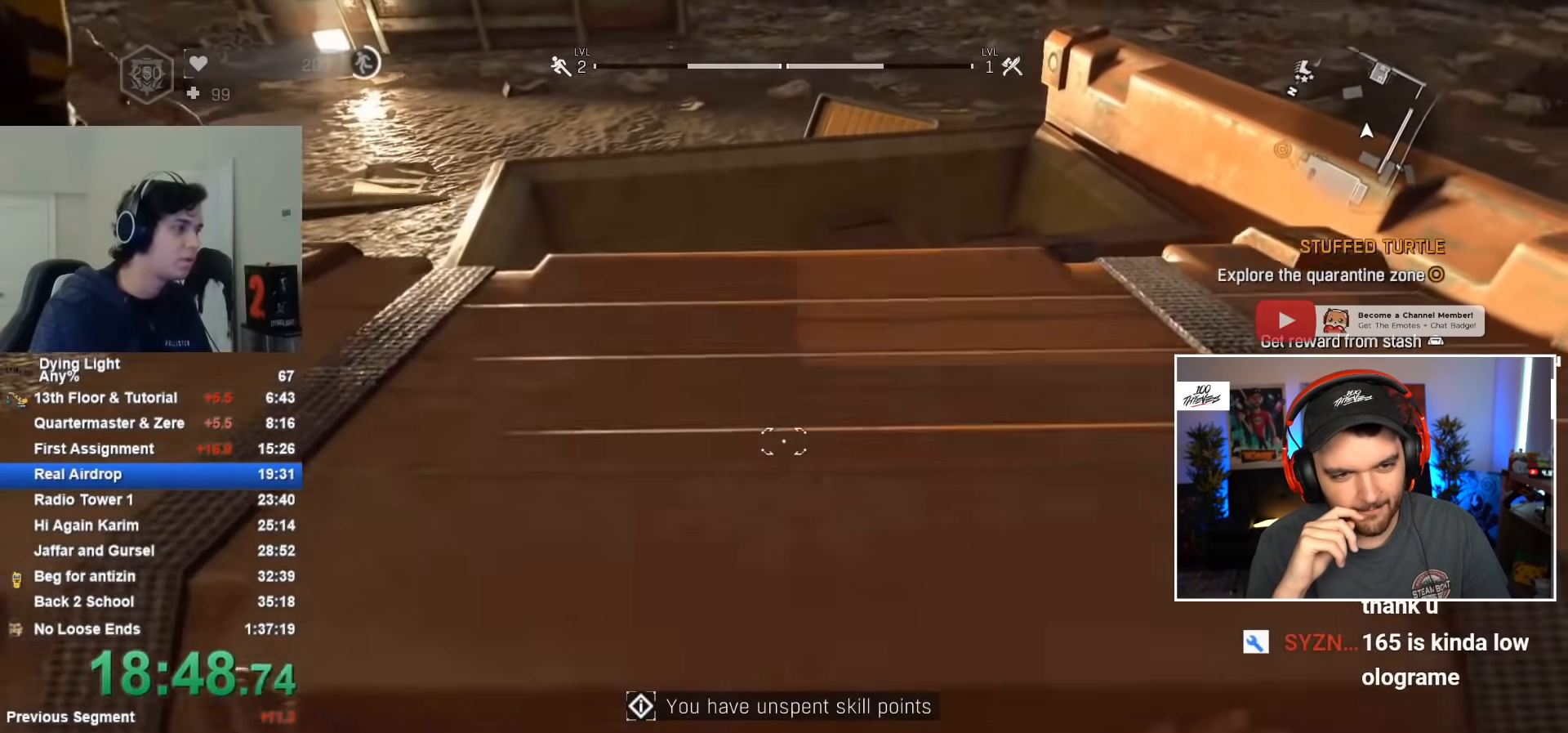
{"keys": [], "mouse": [], "events": []}
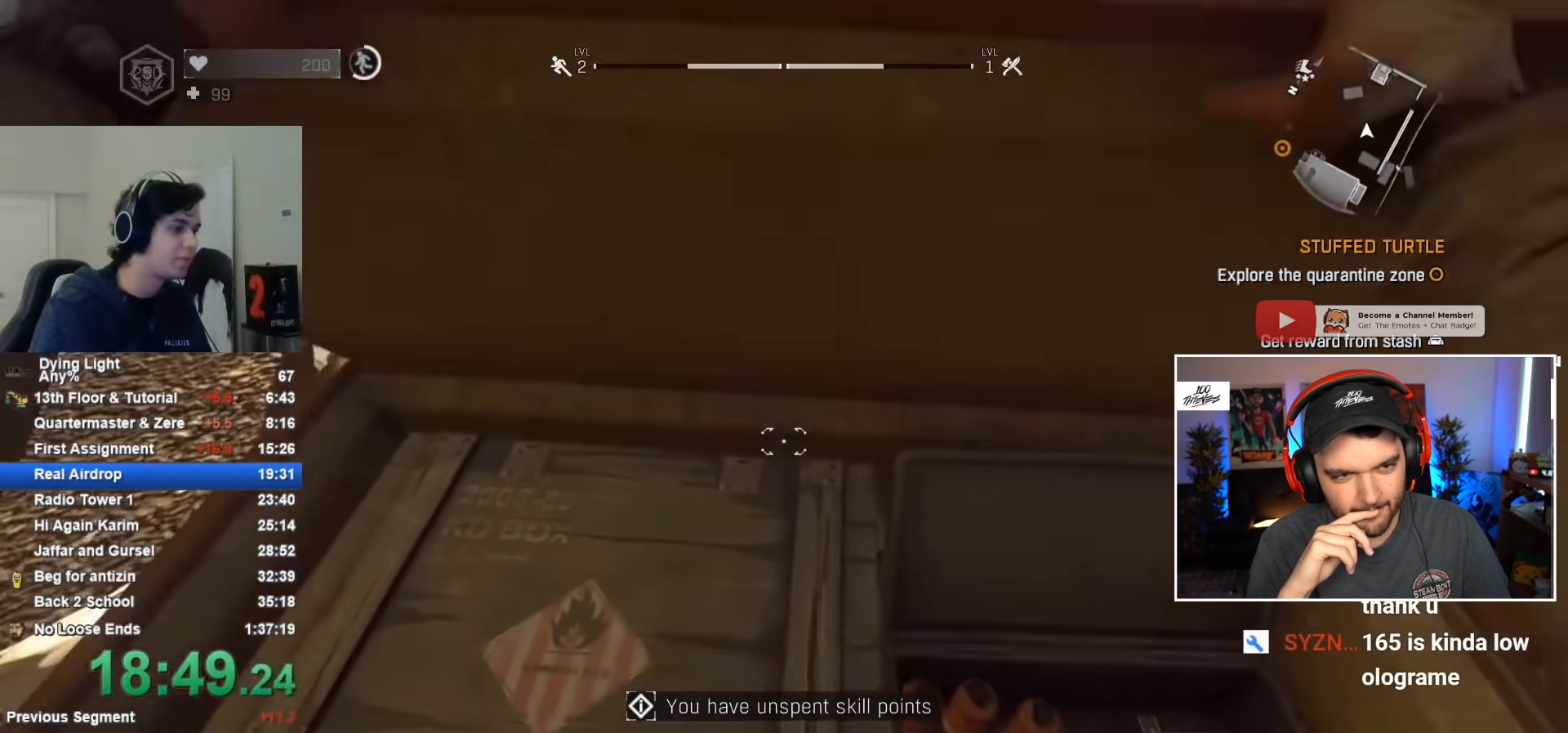
{"keys": ["d"], "mouse": [], "events": [[117, "d", "down"]]}
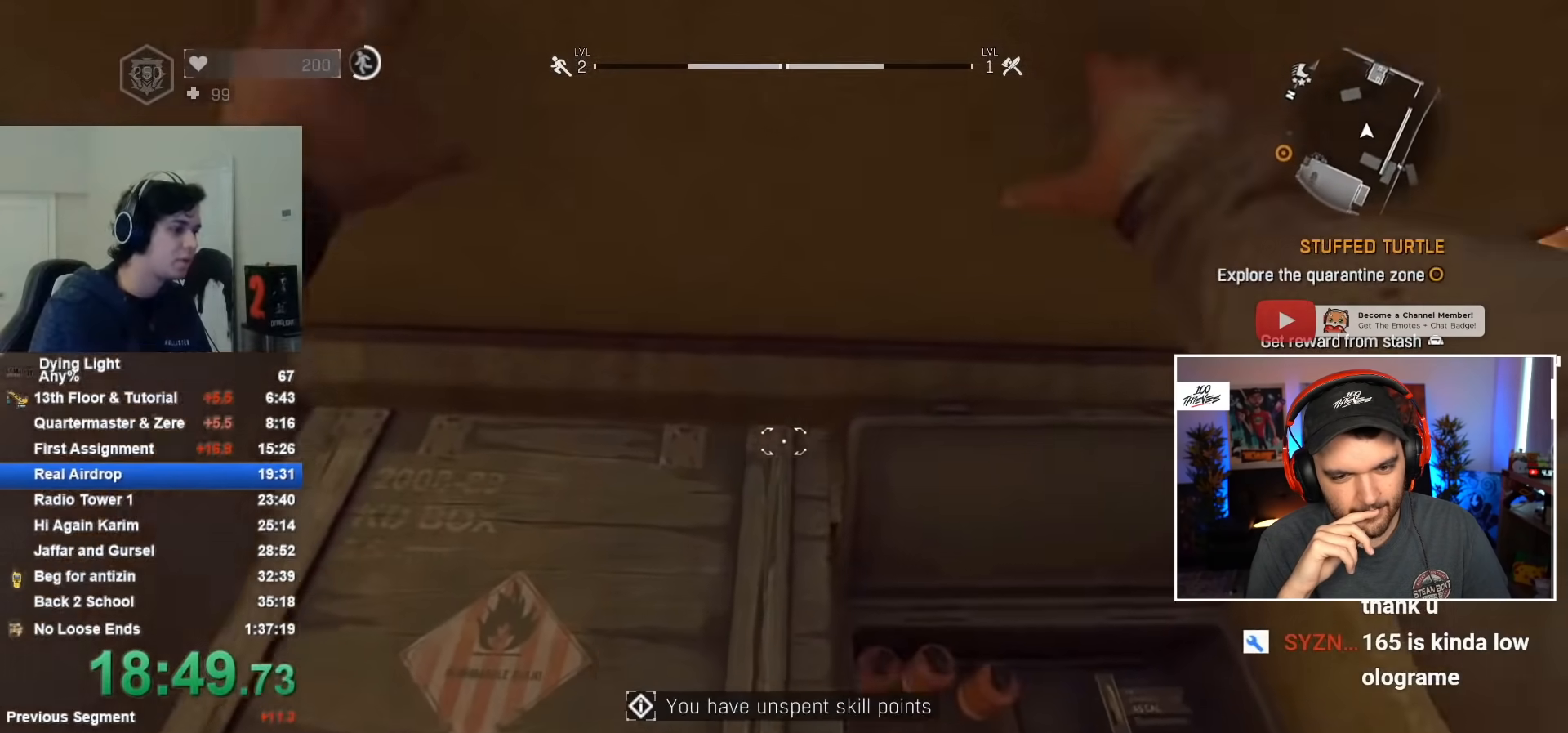
{"keys": [], "mouse": [], "events": [[50, "d", "up"], [133, "f", "down"], [233, "f", "up"], [283, "f", "down"], [383, "f", "up"]]}
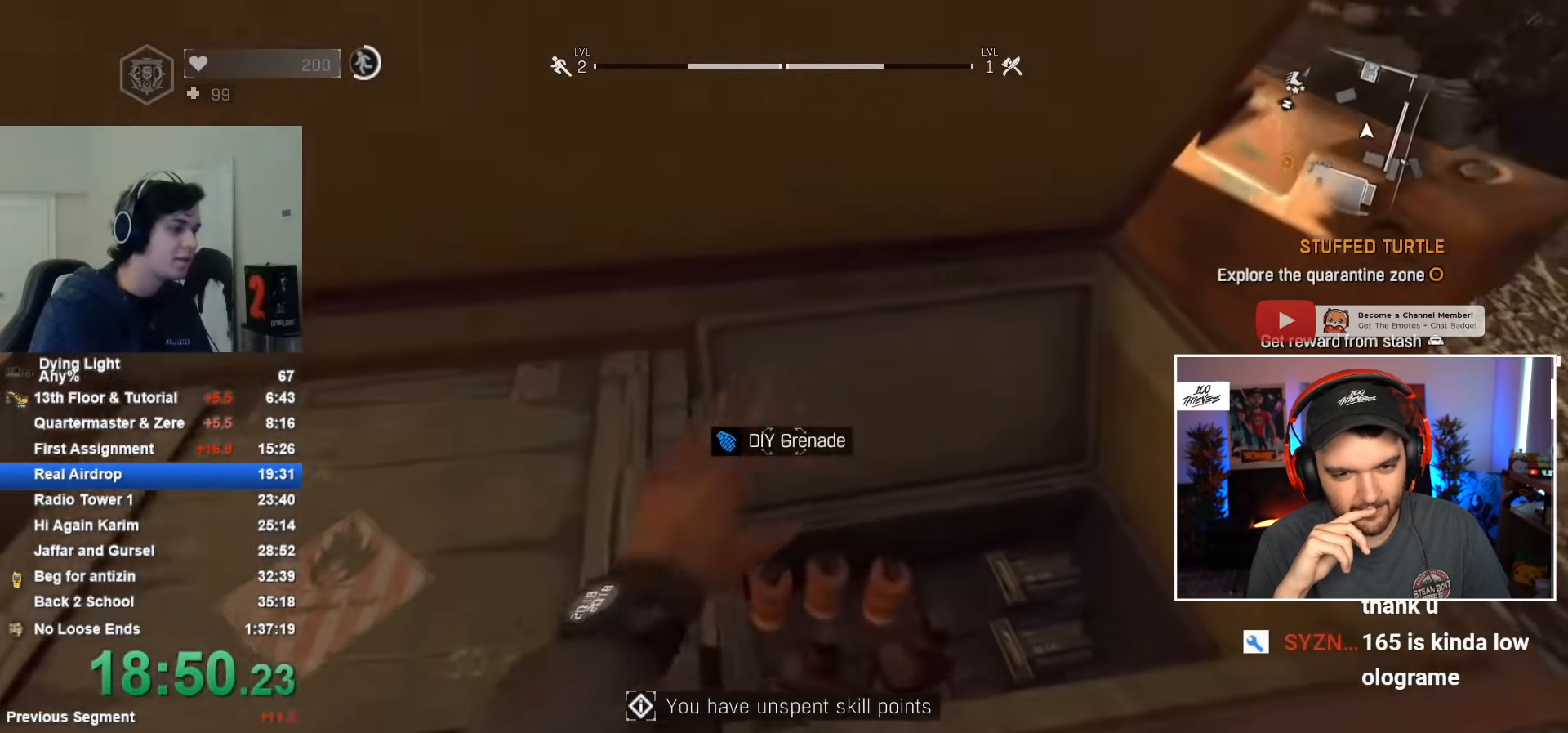
{"keys": ["f"], "mouse": [], "events": [[300, "f", "down"], [350, "f", "up"], [433, "f", "down"]]}
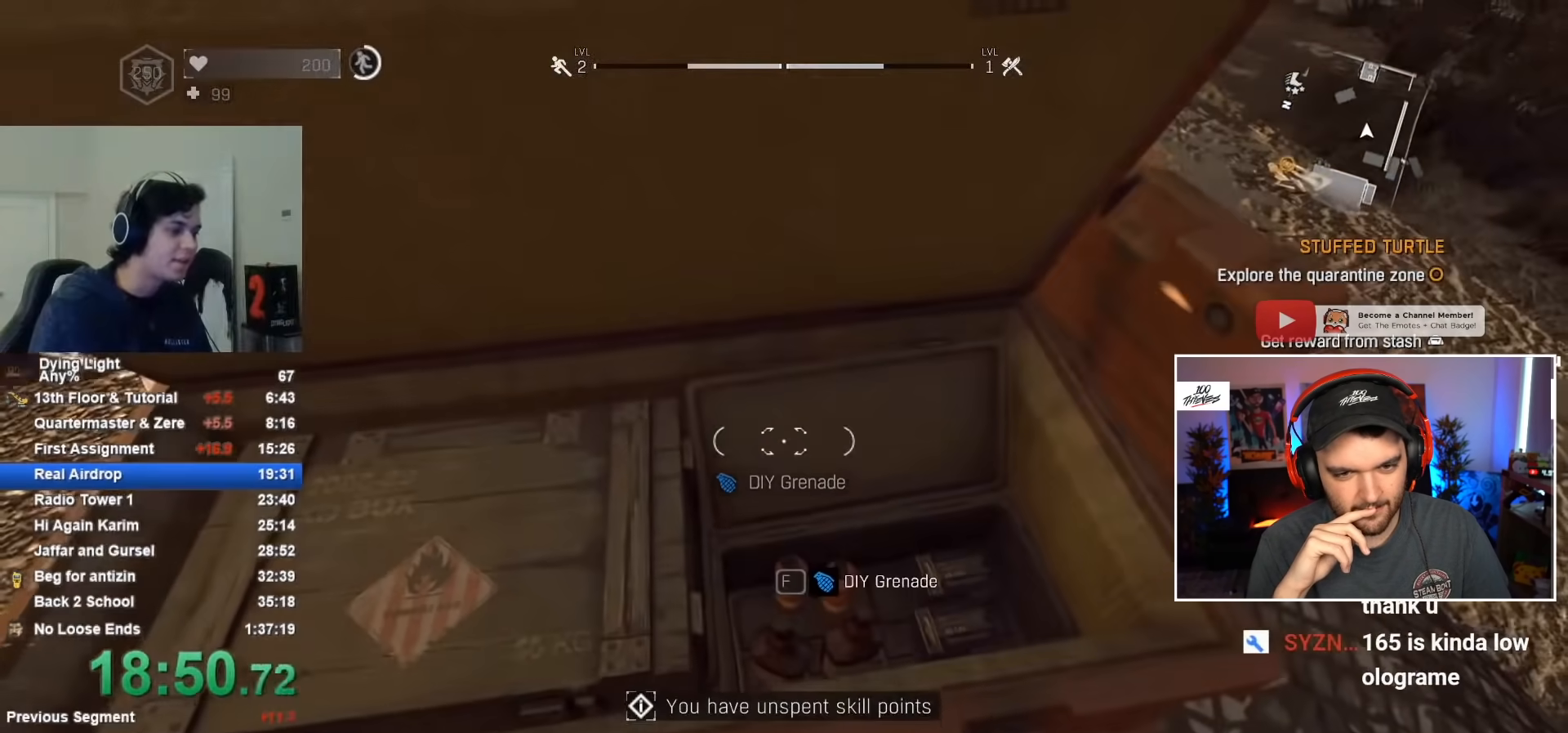
{"keys": ["shift", "w"], "mouse": [], "events": [[33, "f", "up"], [167, "shift", "down"], [167, "w", "down"]]}
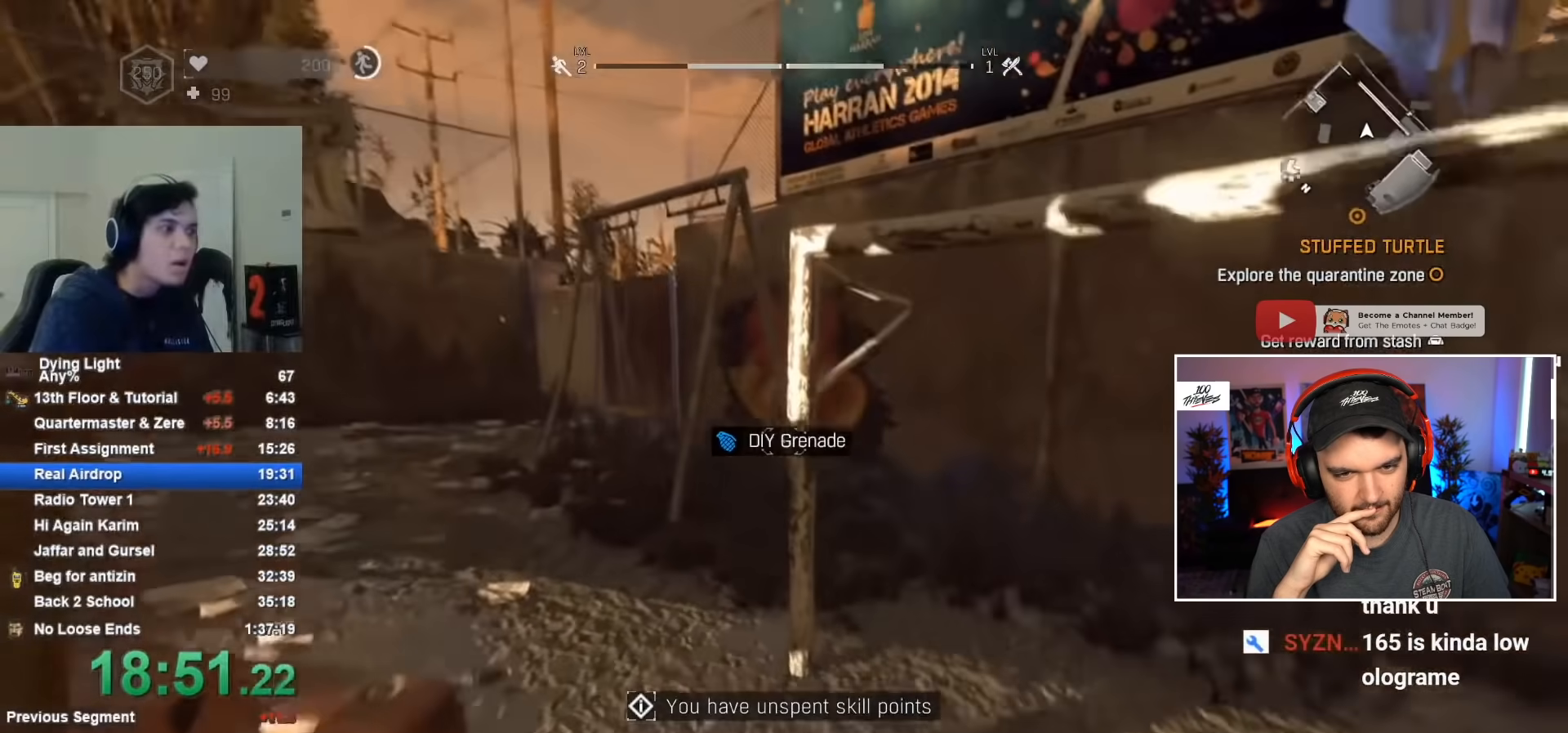
{"keys": ["a", "shift", "w"], "mouse": [], "events": [[283, "a", "down"]]}
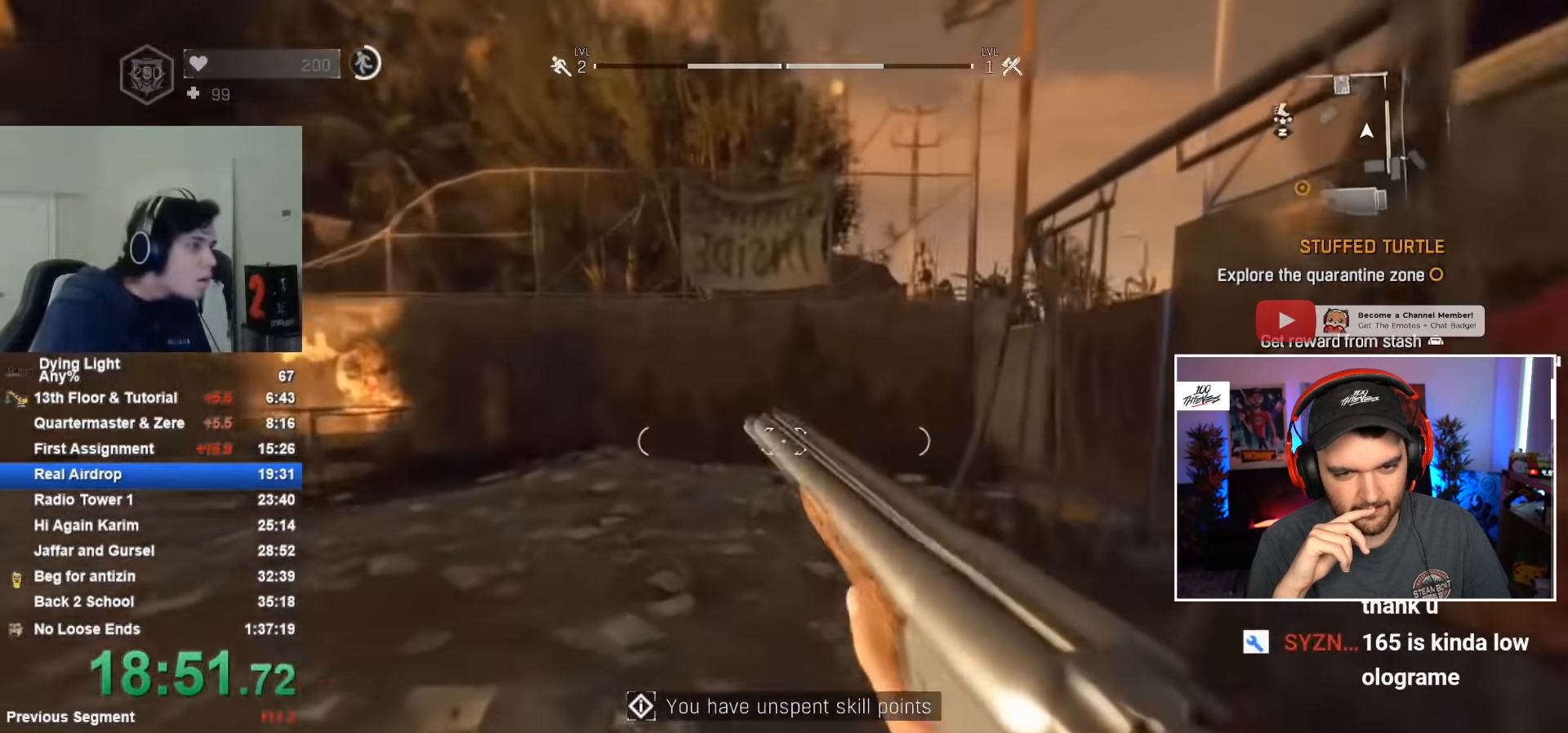
{"keys": ["shift", "w"], "mouse": [], "events": [[67, "a", "up"], [250, "space", "down"], [383, "space", "up"]]}
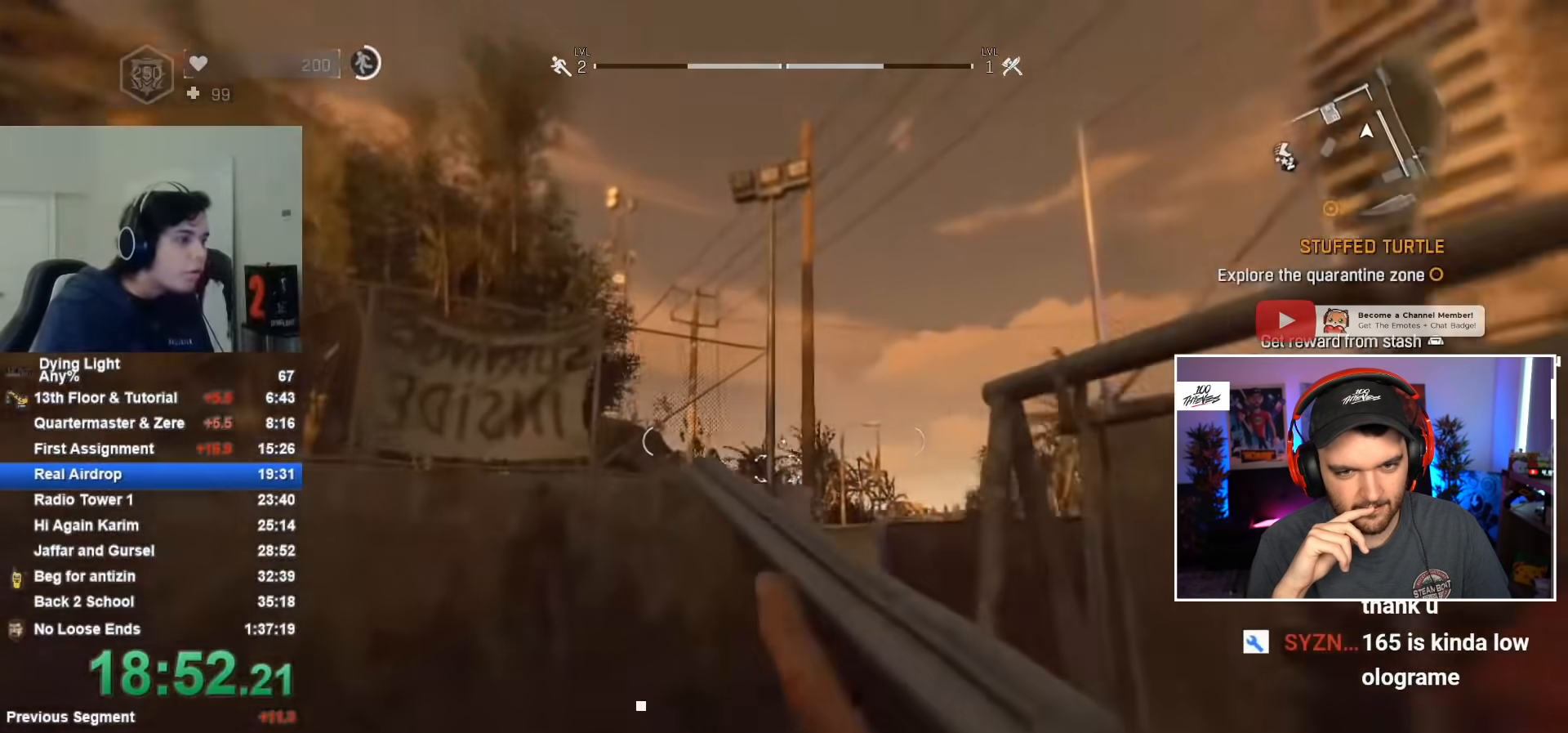
{"keys": ["shift", "w"], "mouse": [], "events": [[33, "mouse_wheel", "down"], [133, "mouse_wheel", "up"]]}
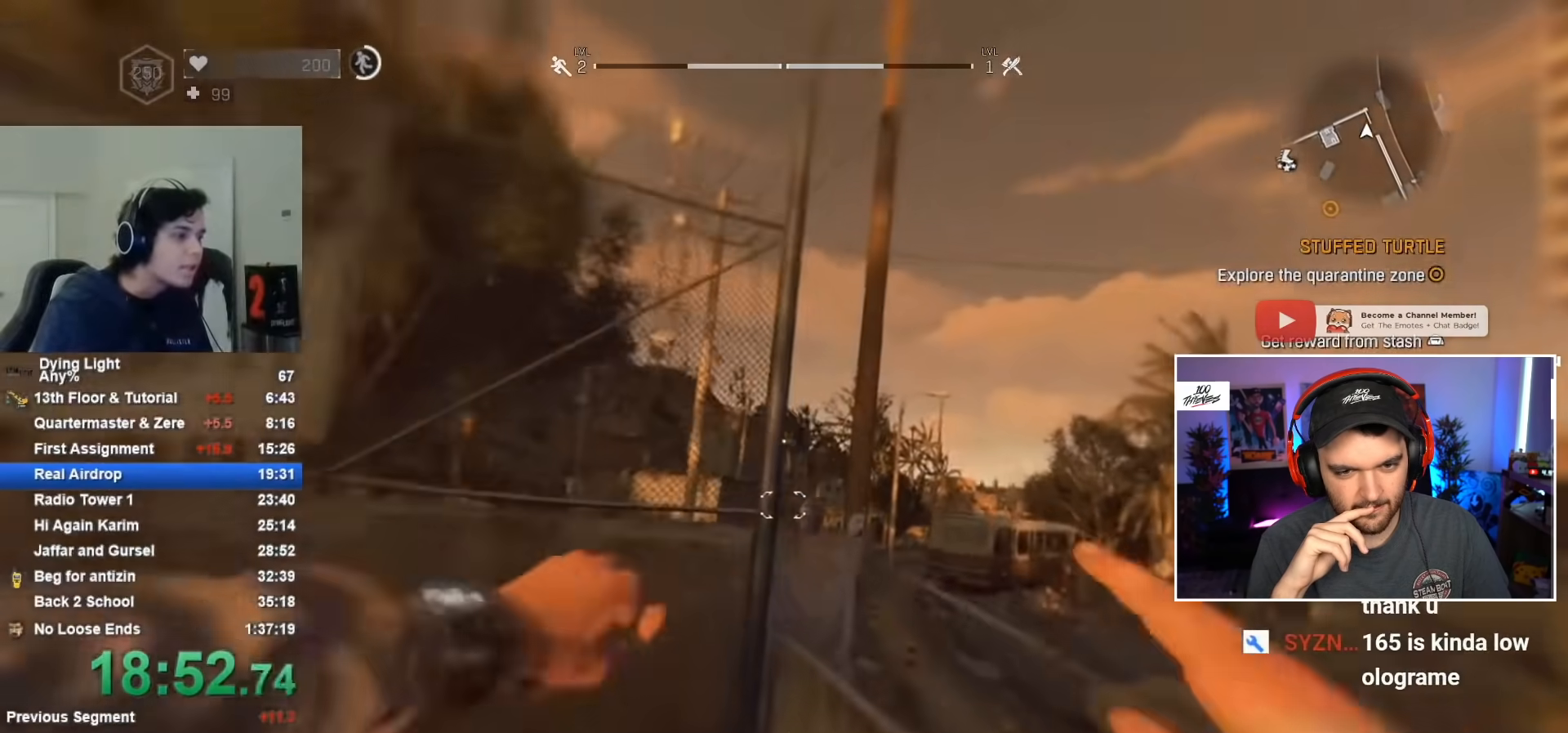
{"keys": ["shift", "w"], "mouse": [], "events": [[183, "c", "down"], [283, "c", "up"]]}
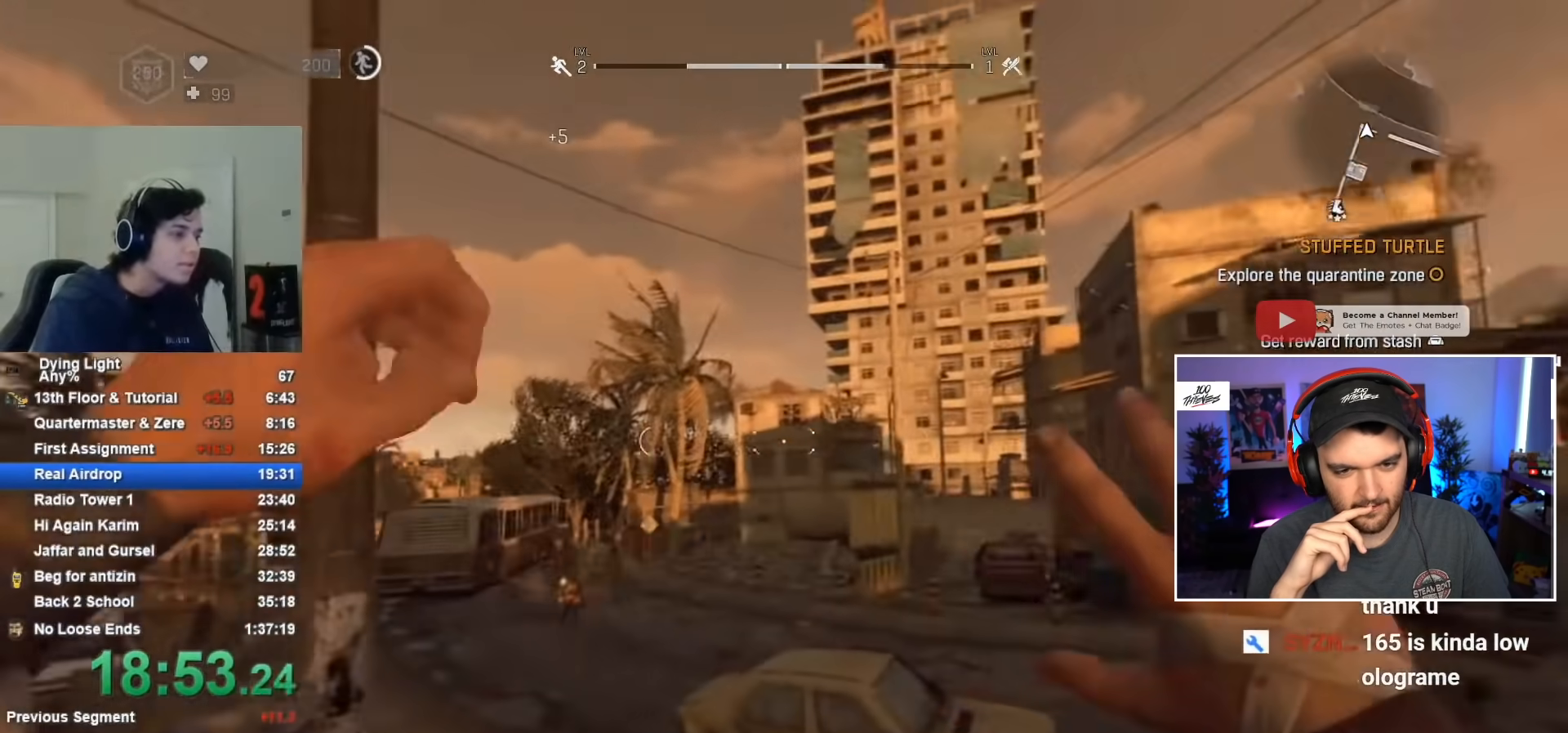
{"keys": ["shift", "space", "w"], "mouse": [], "events": [[167, "d", "down"], [300, "d", "up"], [300, "space", "down"]]}
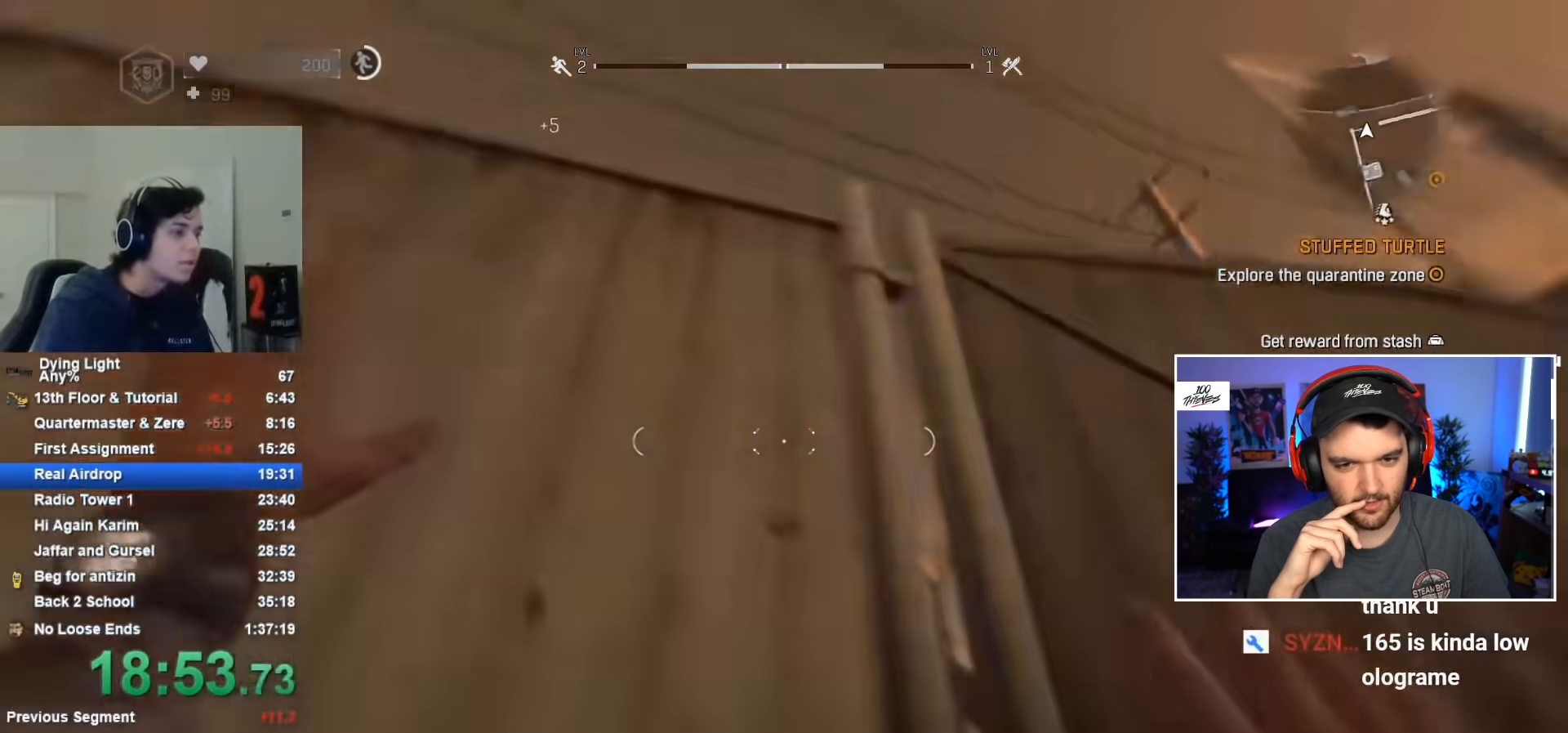
{"keys": ["q", "shift", "space", "w"], "mouse": [], "events": [[83, "space", "up"], [133, "space", "down"], [367, "q", "down"]]}
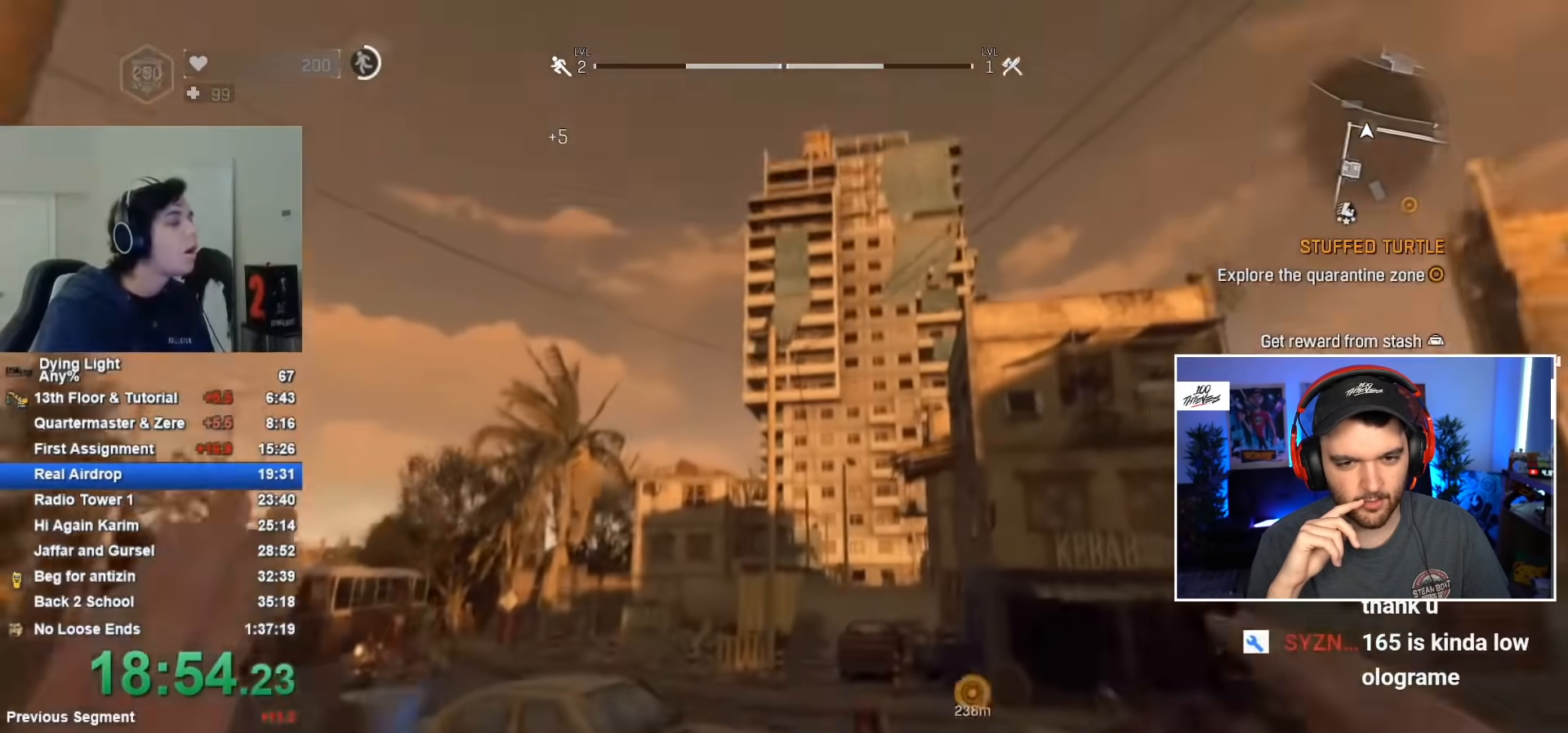
{"keys": ["q", "shift", "w"], "mouse": [], "events": [[50, "space", "up"], [100, "q", "up"], [450, "q", "down"]]}
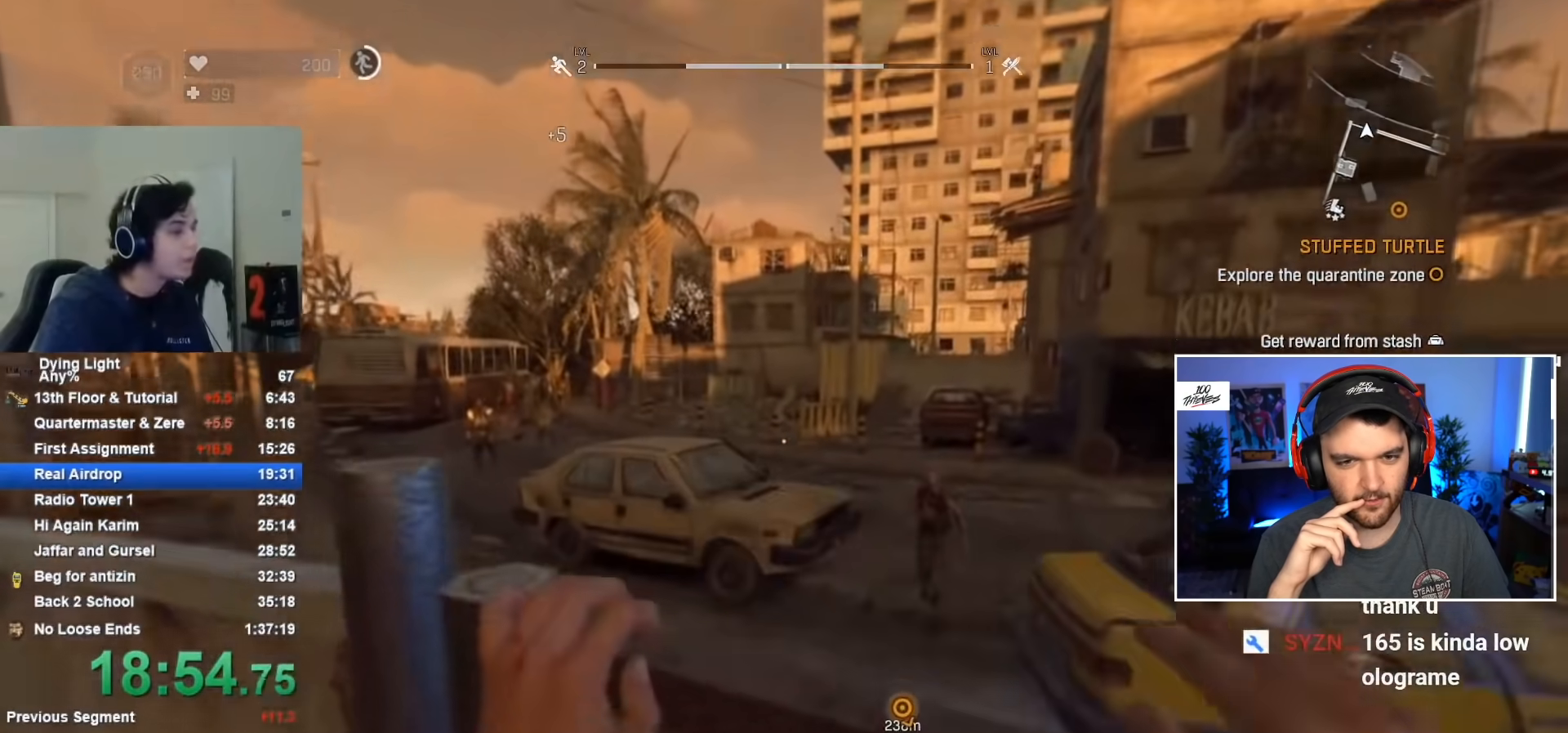
{"keys": ["shift", "w"], "mouse": [], "events": [[50, "q", "up"]]}
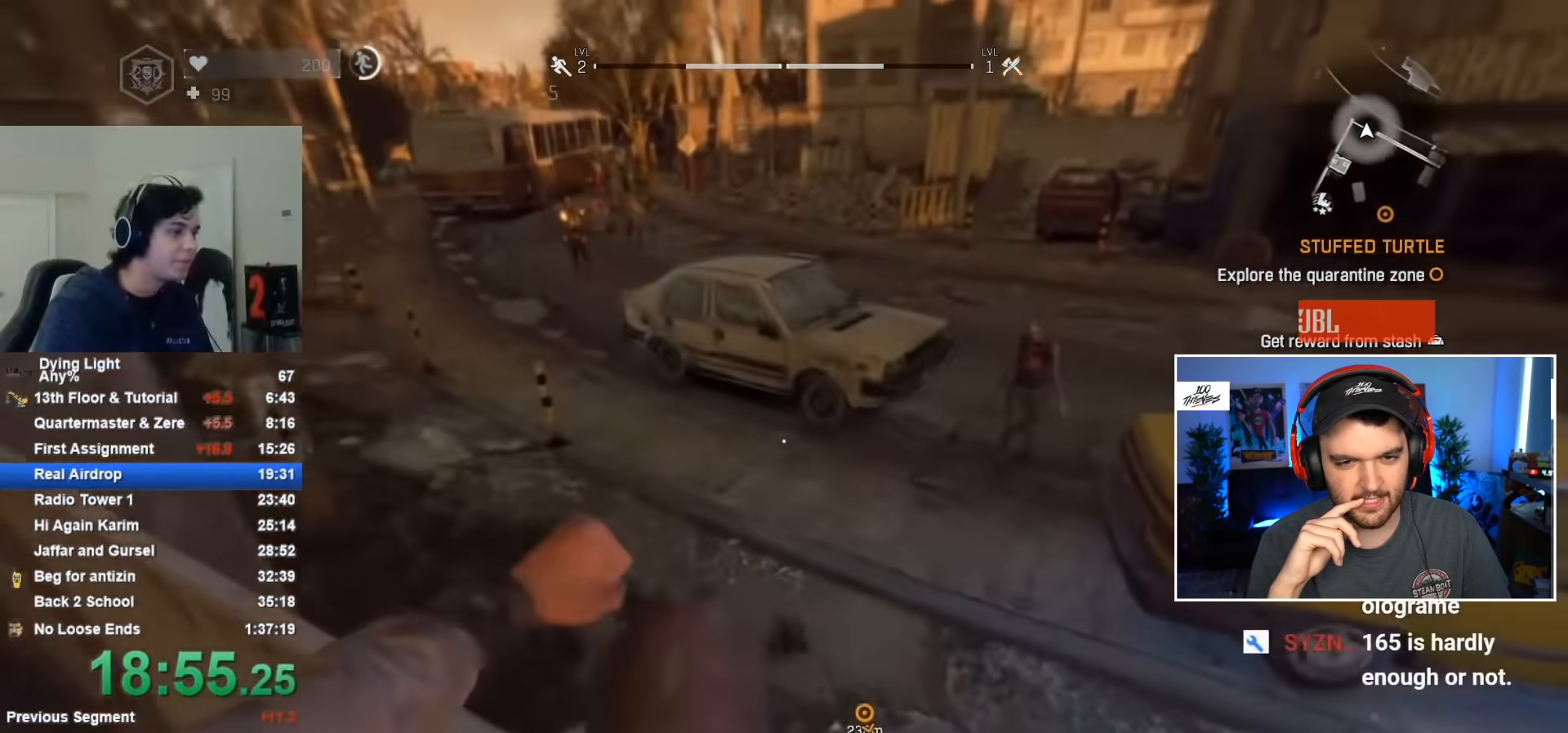
{"keys": ["d", "shift", "w"], "mouse": [], "events": [[350, "d", "down"]]}
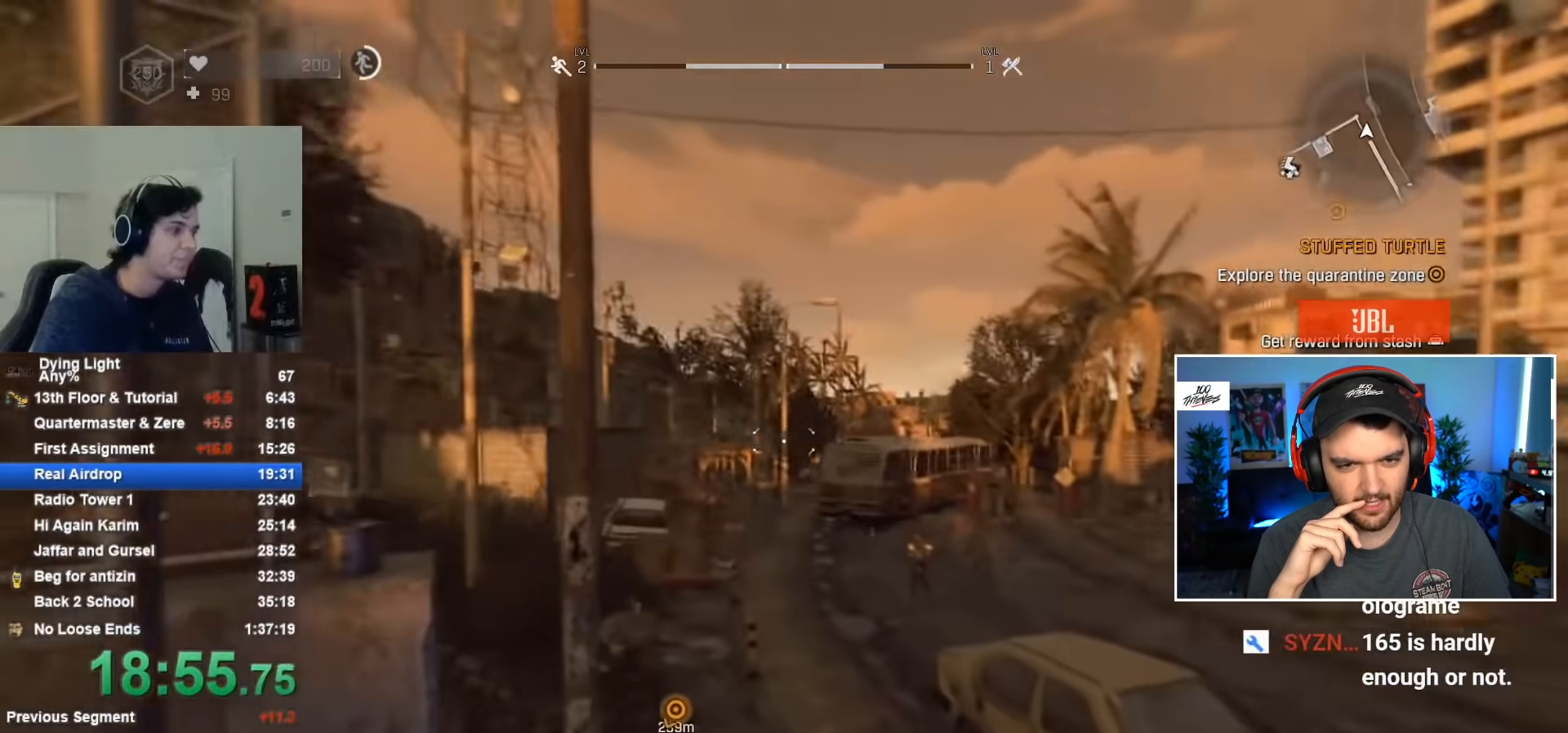
{"keys": ["shift", "w"], "mouse": [], "events": [[217, "d", "up"]]}
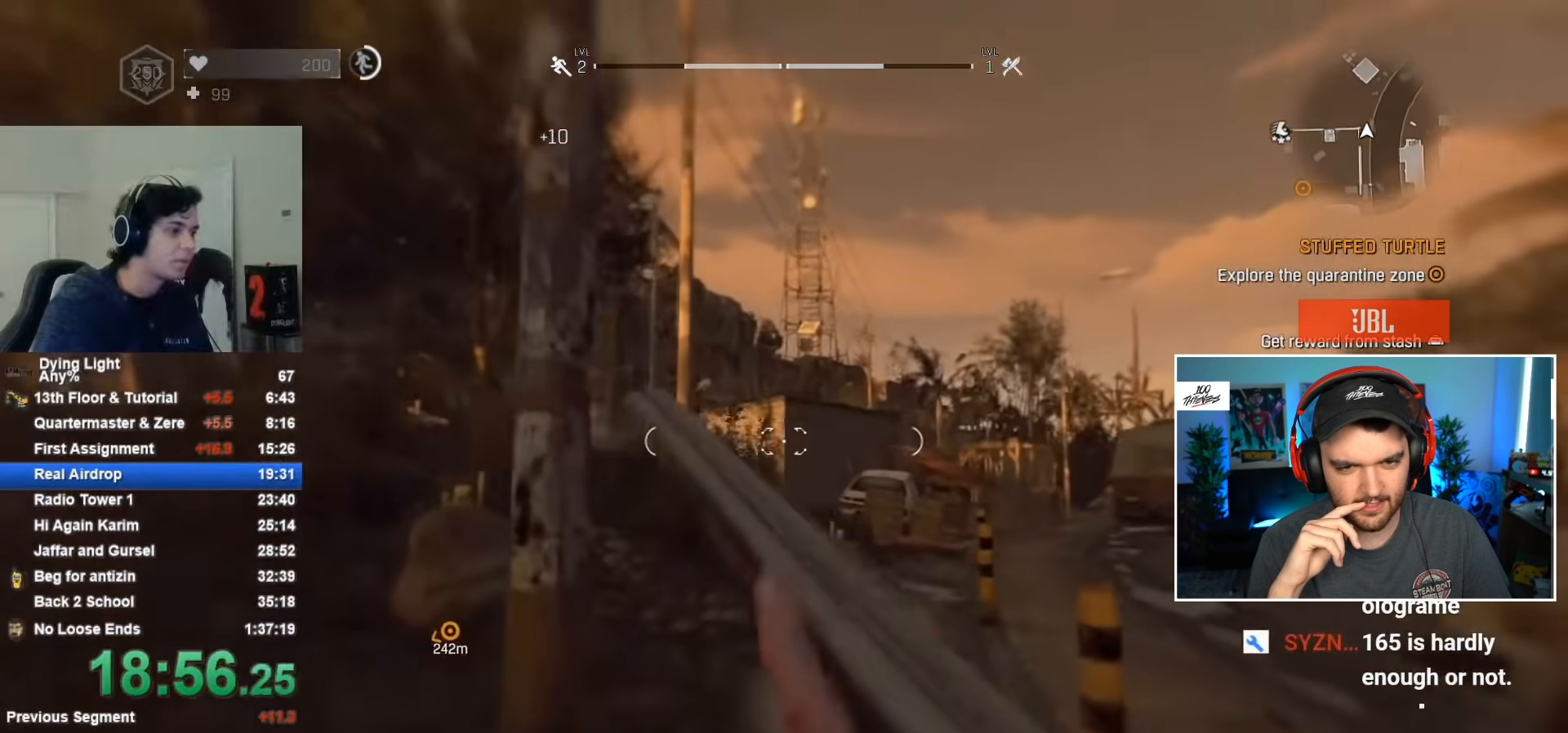
{"keys": ["shift", "w"], "mouse": [], "events": [[133, "space", "down"], [233, "space", "up"], [333, "mouse_wheel", "down"], [417, "mouse_wheel", "up"]]}
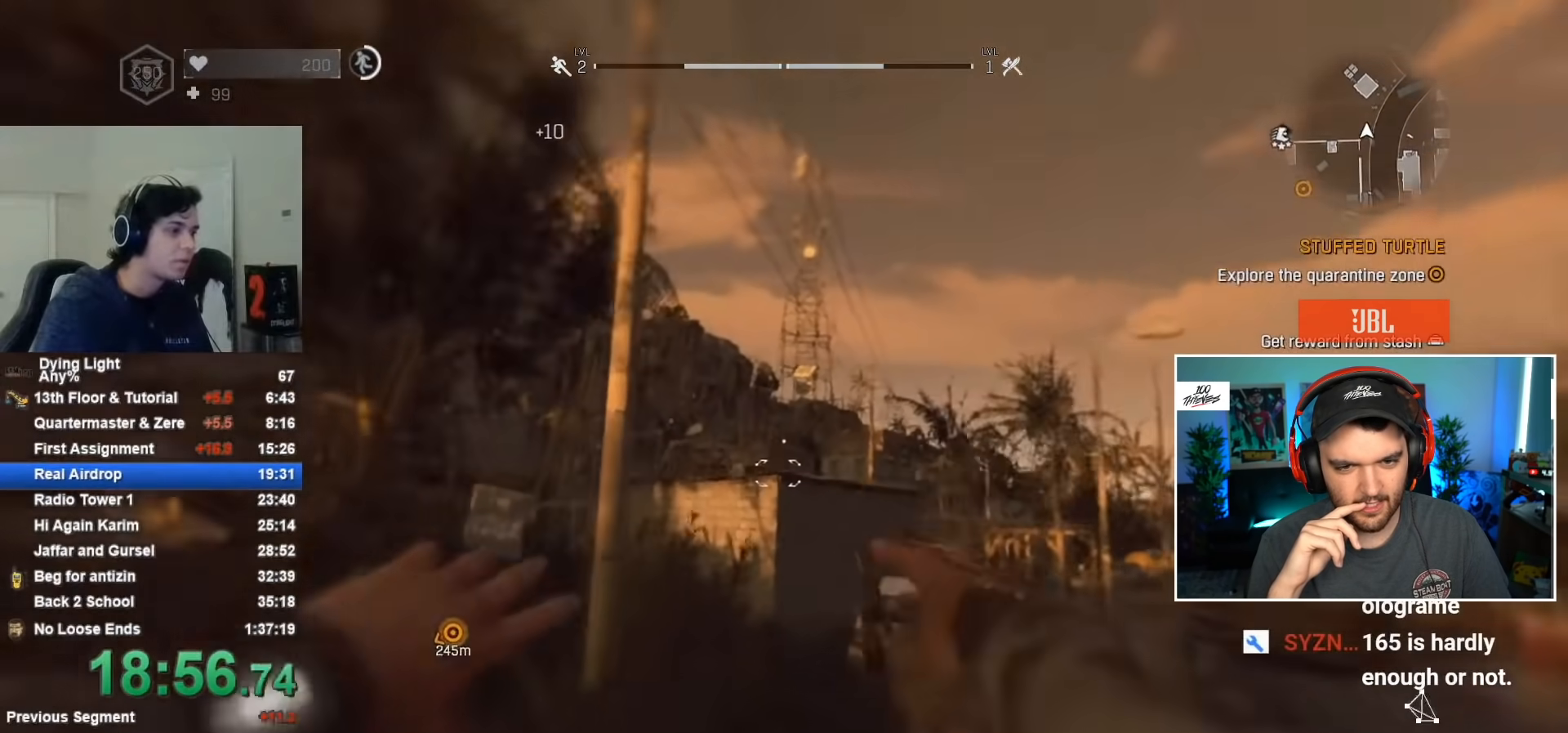
{"keys": ["shift", "w"], "mouse": [], "events": []}
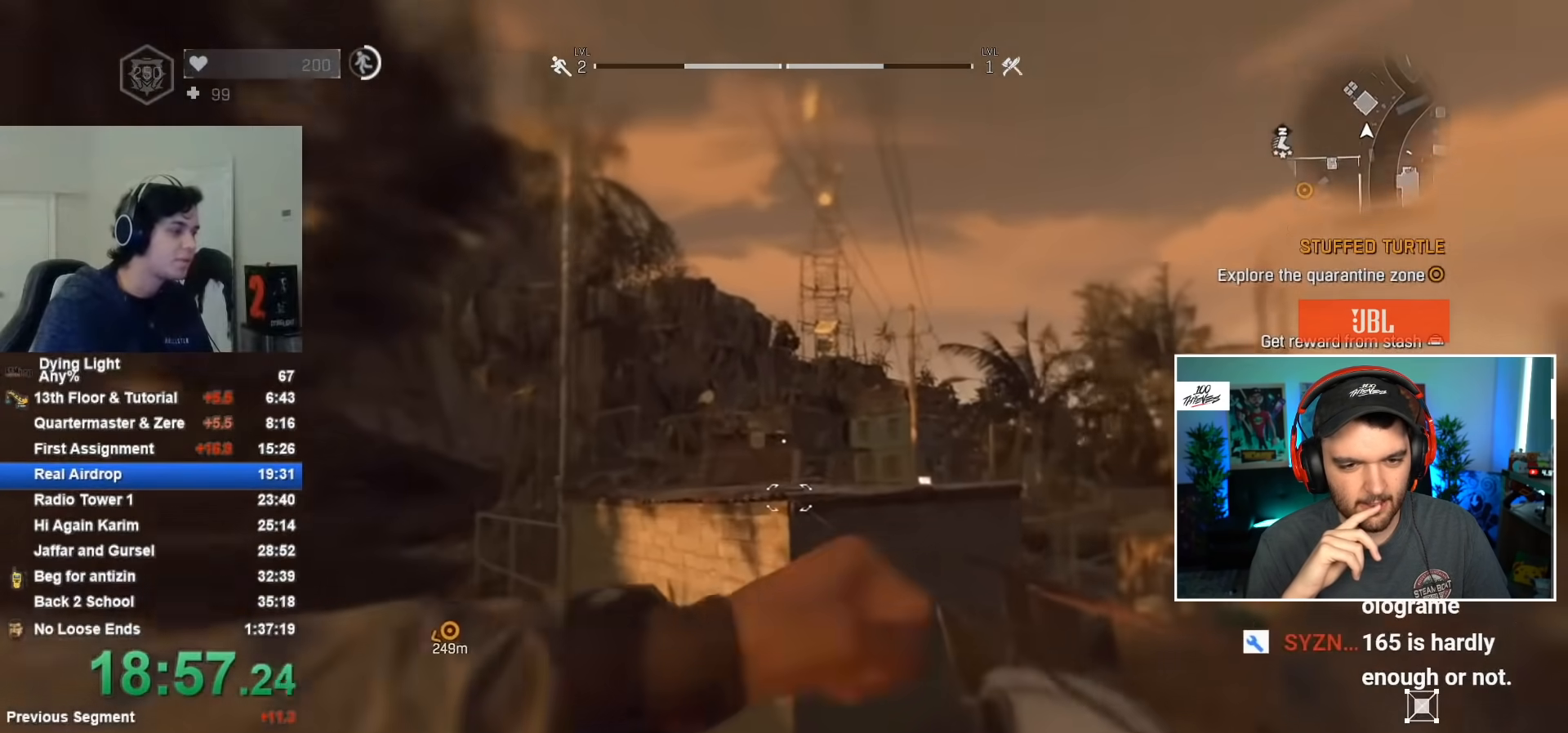
{"keys": ["shift", "w"], "mouse": [], "events": []}
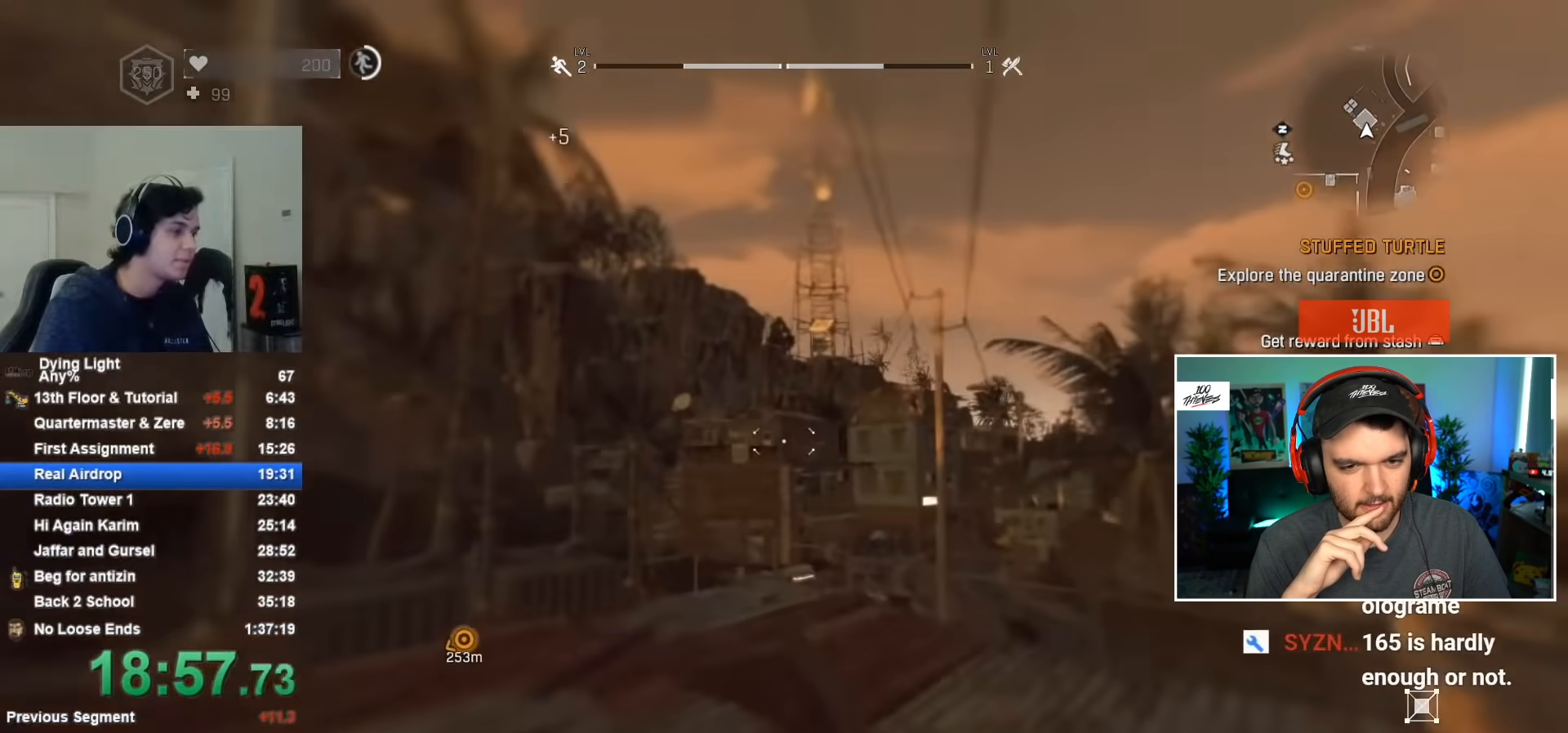
{"keys": ["shift", "w"], "mouse": [], "events": []}
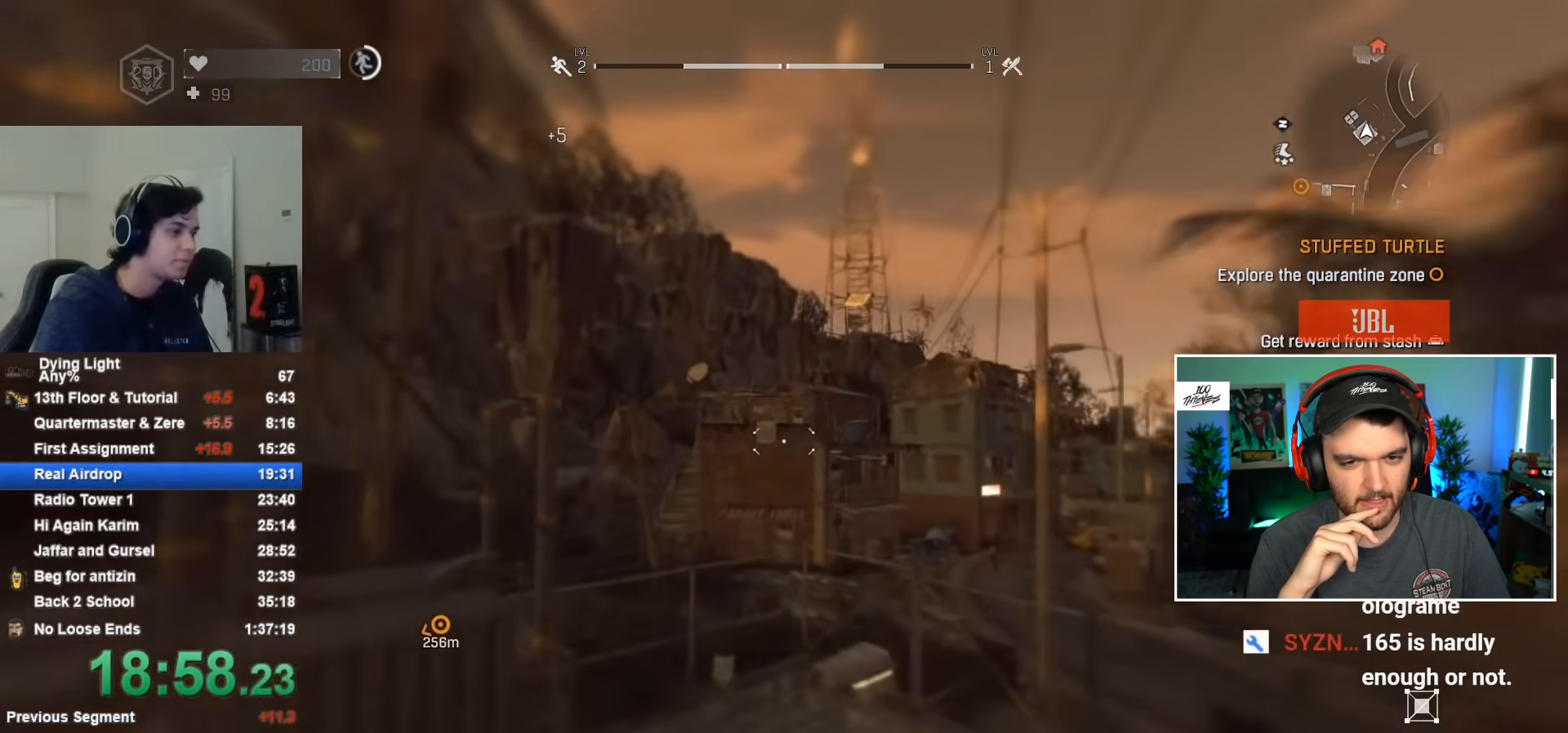
{"keys": ["shift", "w"], "mouse": ["wheel"], "events": [[300, "space", "down"], [433, "space", "up"], [483, "mouse_wheel", "down"]]}
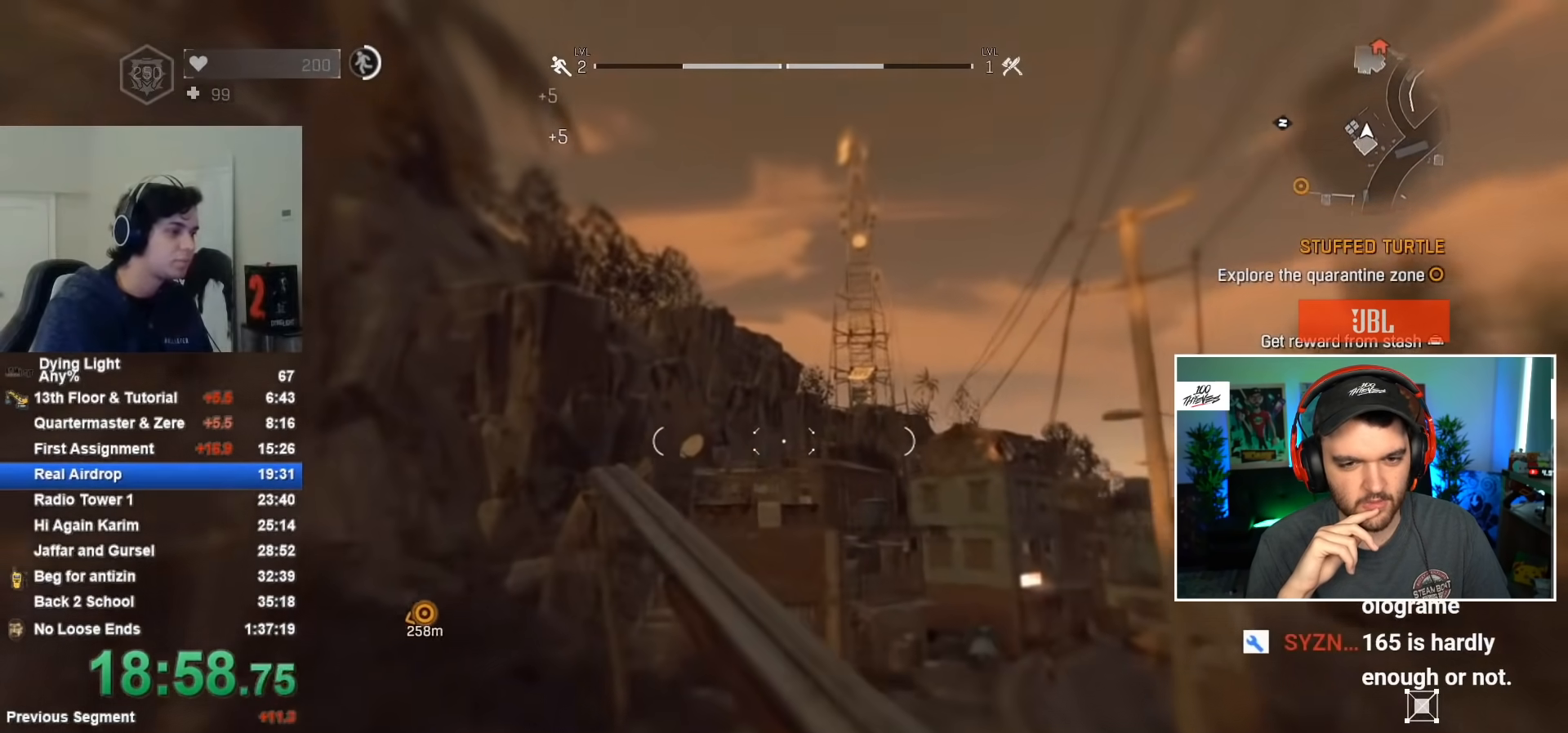
{"keys": ["shift", "w"], "mouse": ["wheel"], "events": [[133, "mouse_wheel", "up"], [450, "mouse_wheel", "down"]]}
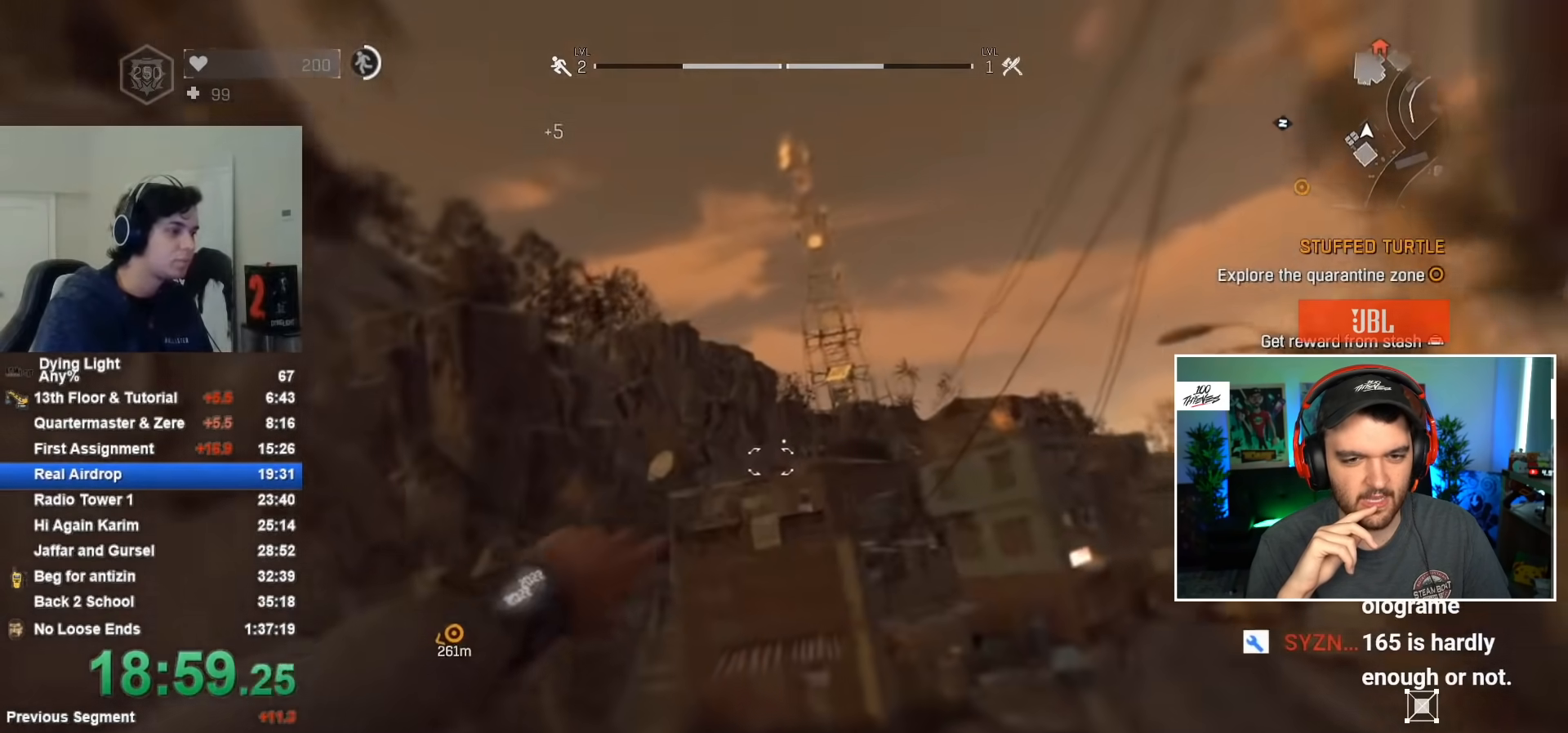
{"keys": ["shift", "w"], "mouse": [], "events": [[50, "mouse_wheel", "up"], [133, "mouse_wheel", "down"], [183, "mouse_wheel", "up"]]}
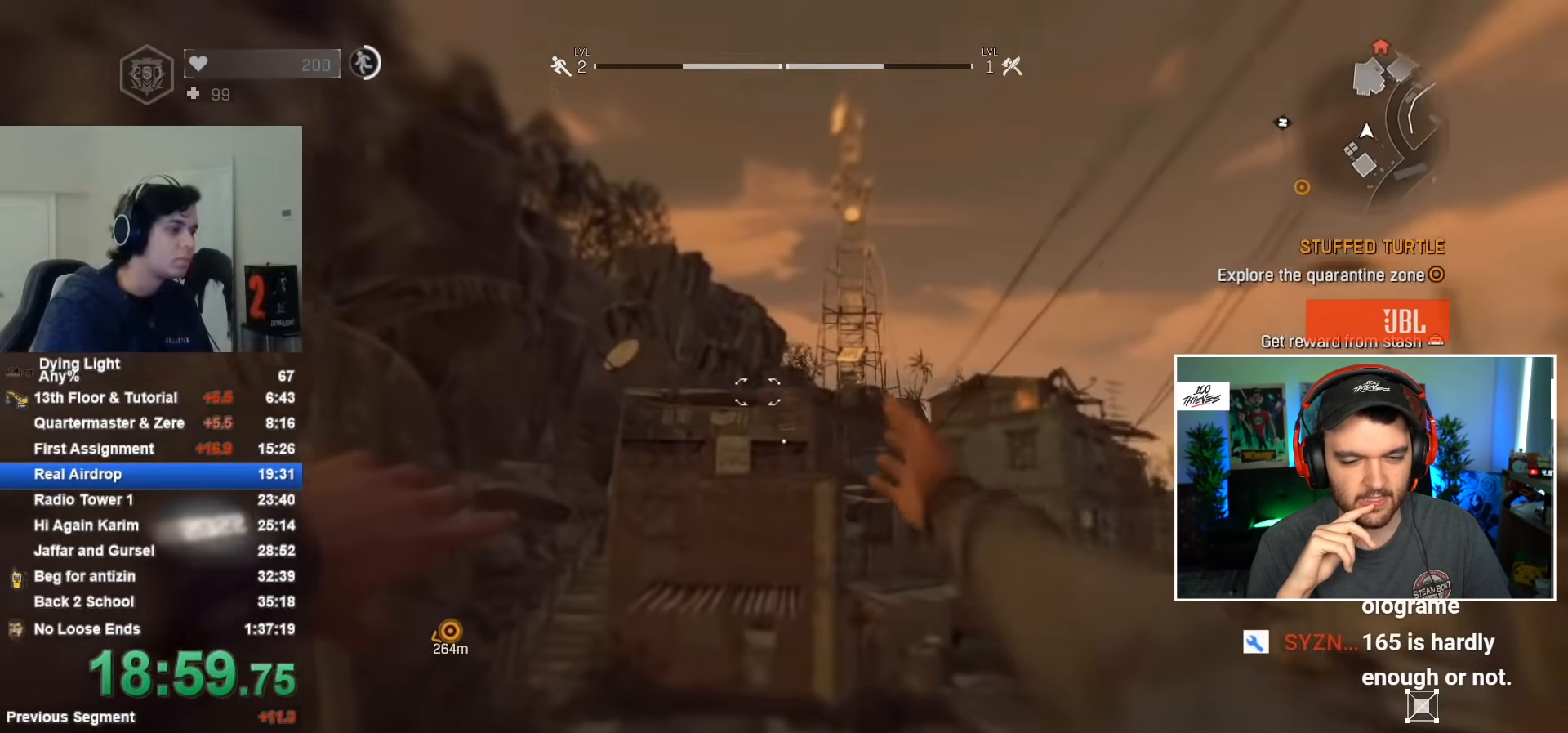
{"keys": ["shift", "w"], "mouse": [], "events": []}
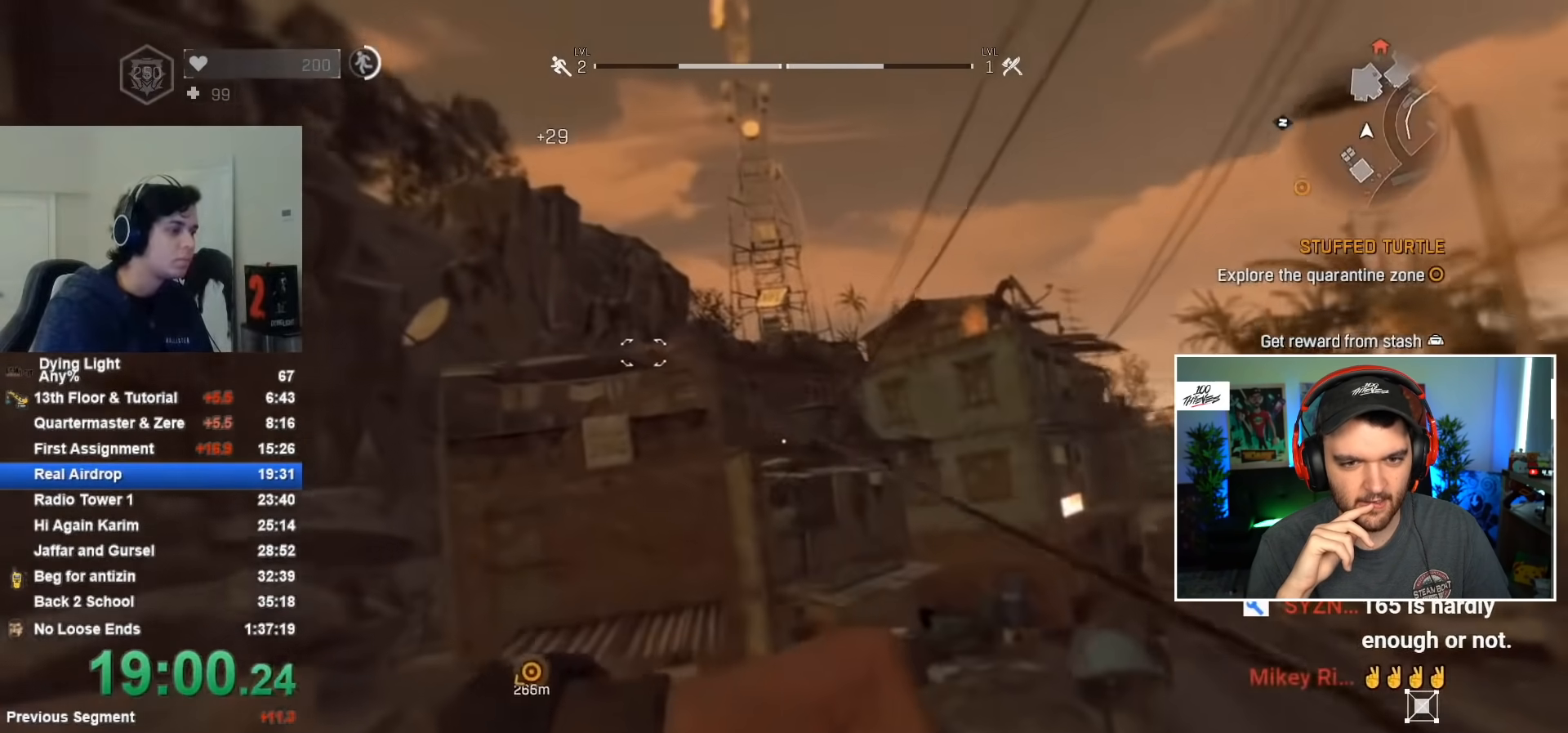
{"keys": ["shift", "w"], "mouse": [], "events": []}
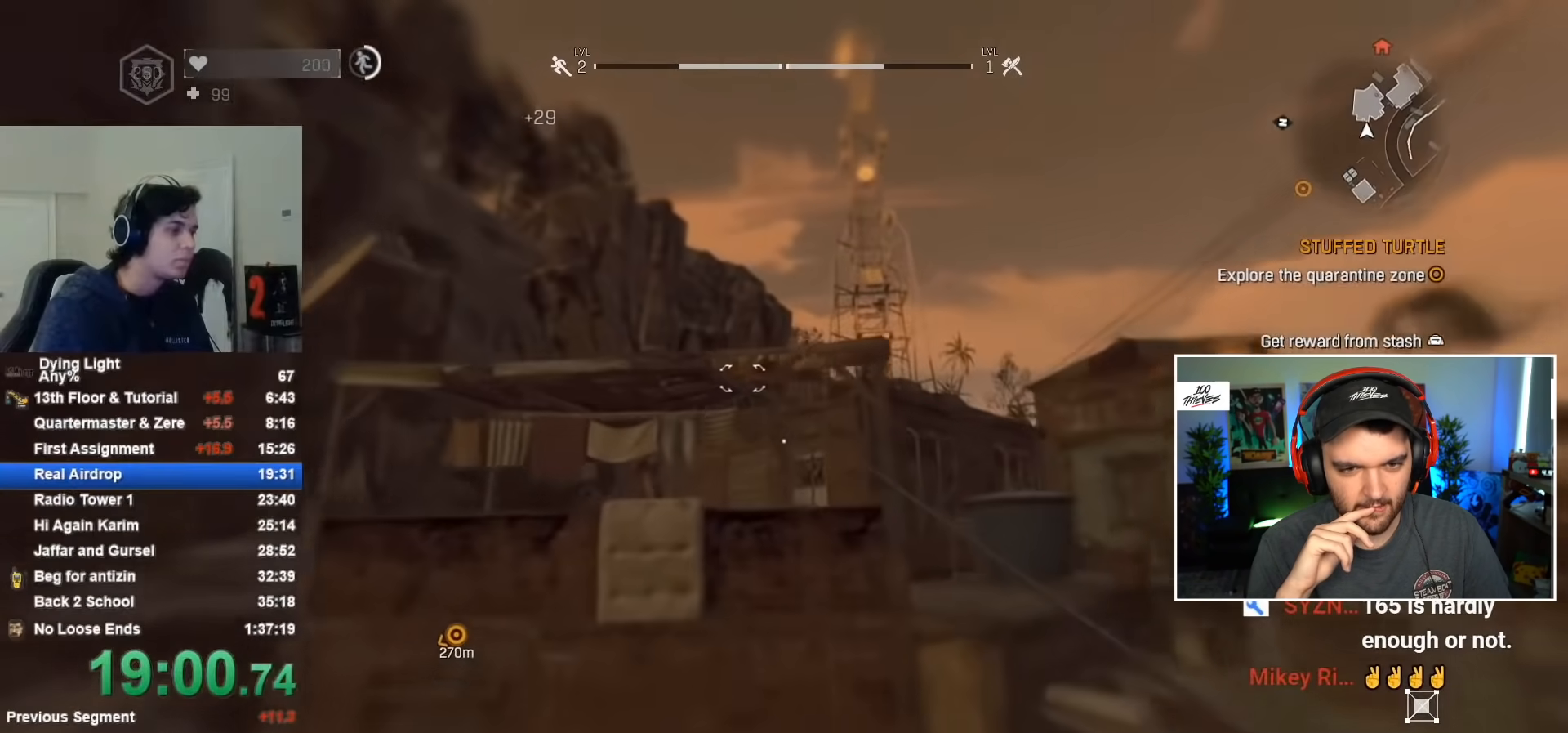
{"keys": ["shift", "w"], "mouse": [], "events": []}